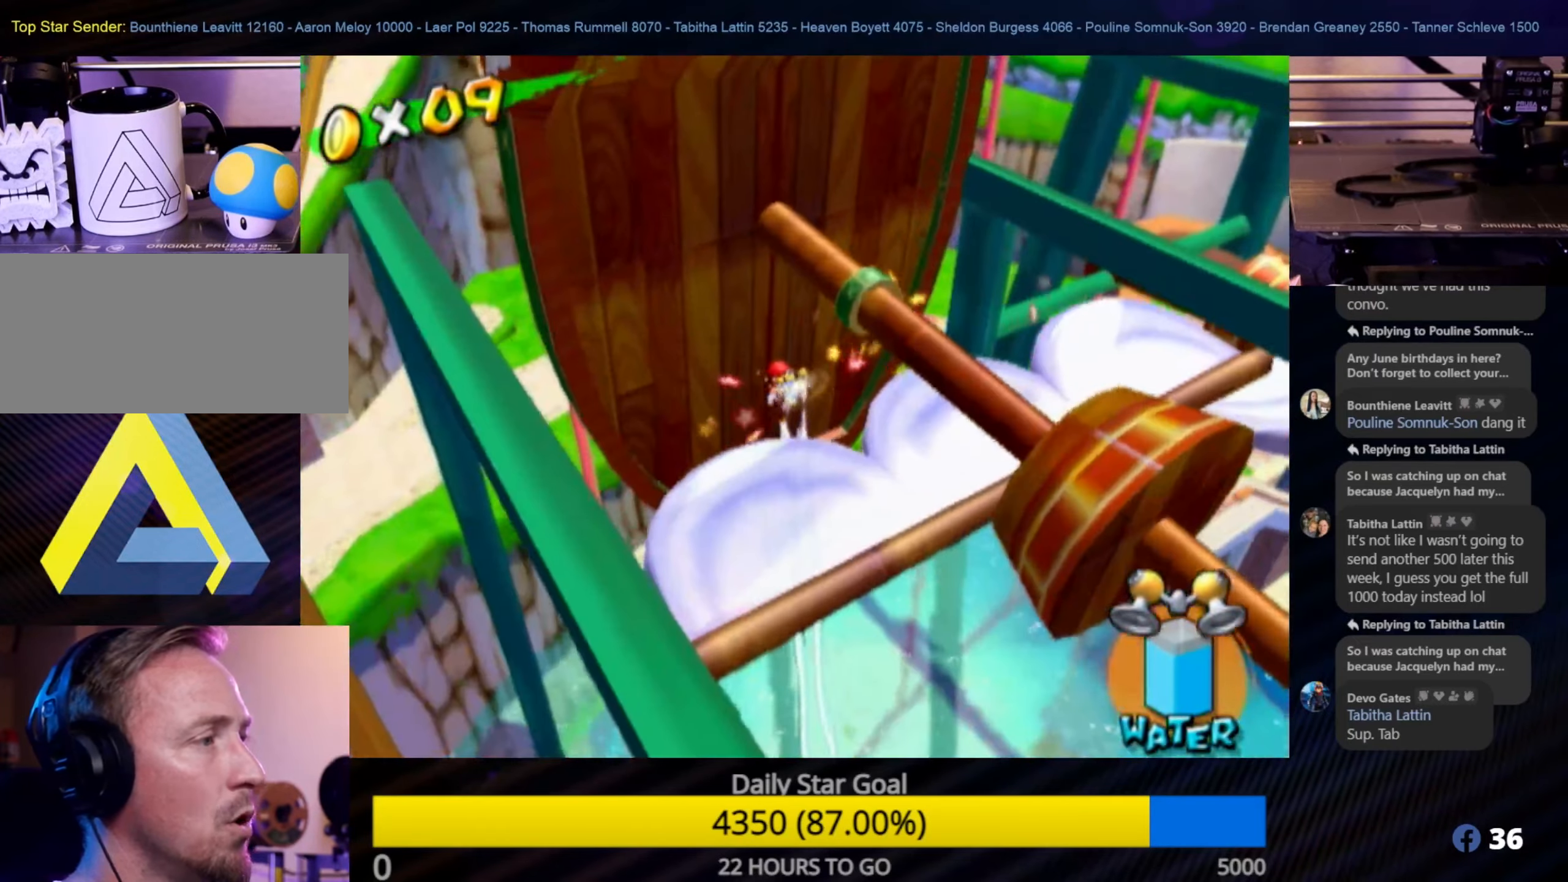
Gameplay with a controller (Nintendo layout); each line is a JSON object with the inputs held at the frame after it. "events" lists button and stick changes between this image and that frame as [ms after this image, input, new state], when the widget could be followed in between. Not read: L3 R3.
{"buttons": ["R1"], "left_stick": "up-left", "right_stick": "center", "events": [[334, "left_stick", "up-left"], [367, "right_stick", "right"], [467, "right_stick", "center"]]}
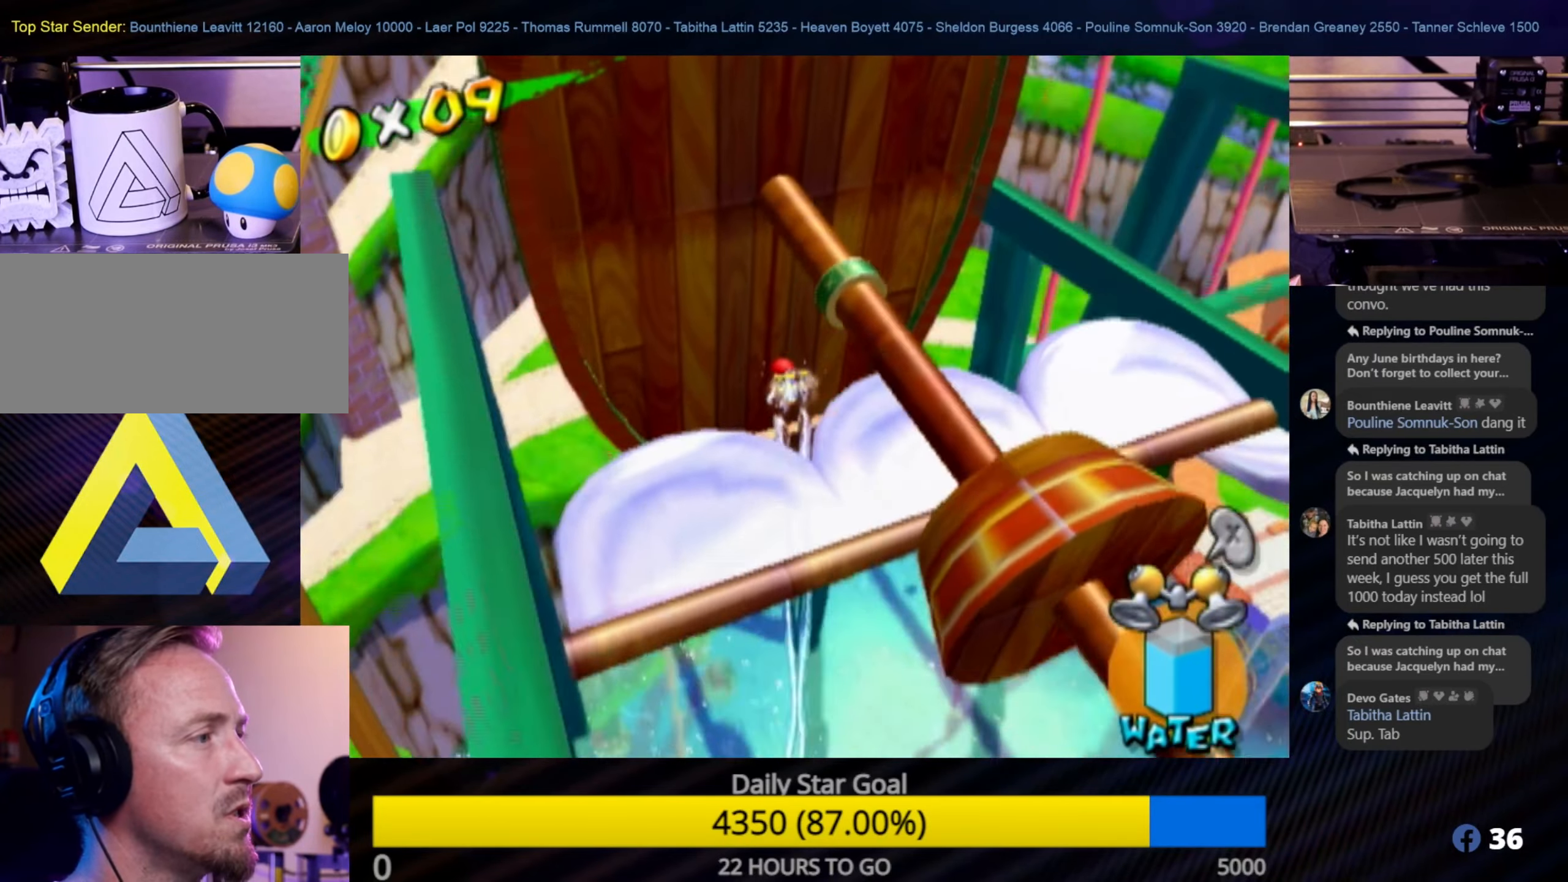
{"buttons": ["R1"], "left_stick": "up-left", "right_stick": "center", "events": []}
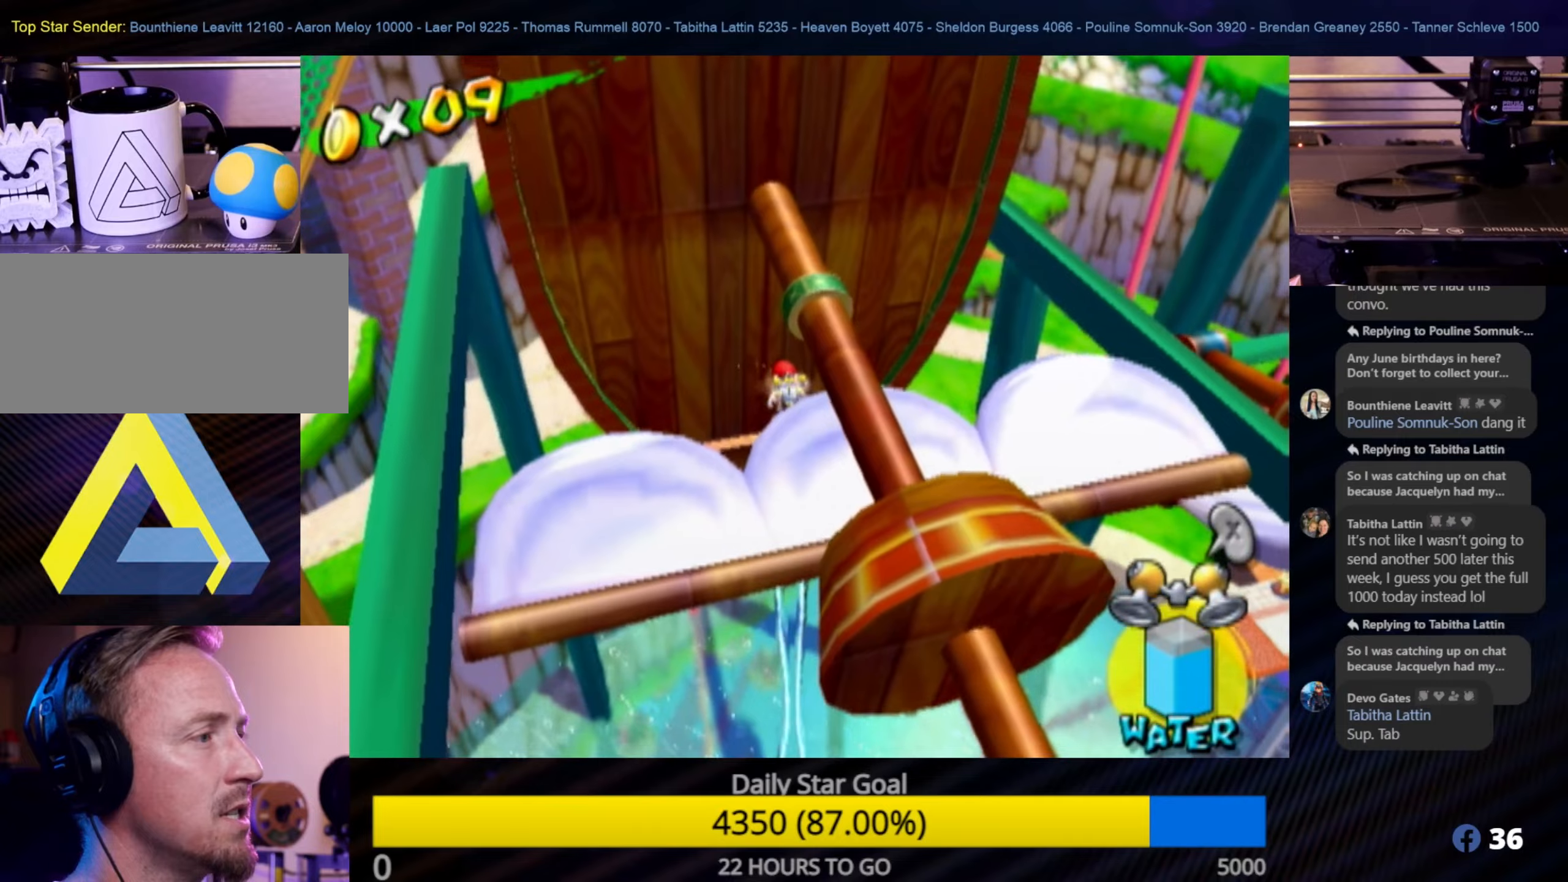
{"buttons": ["R1"], "left_stick": "up-left", "right_stick": "center", "events": []}
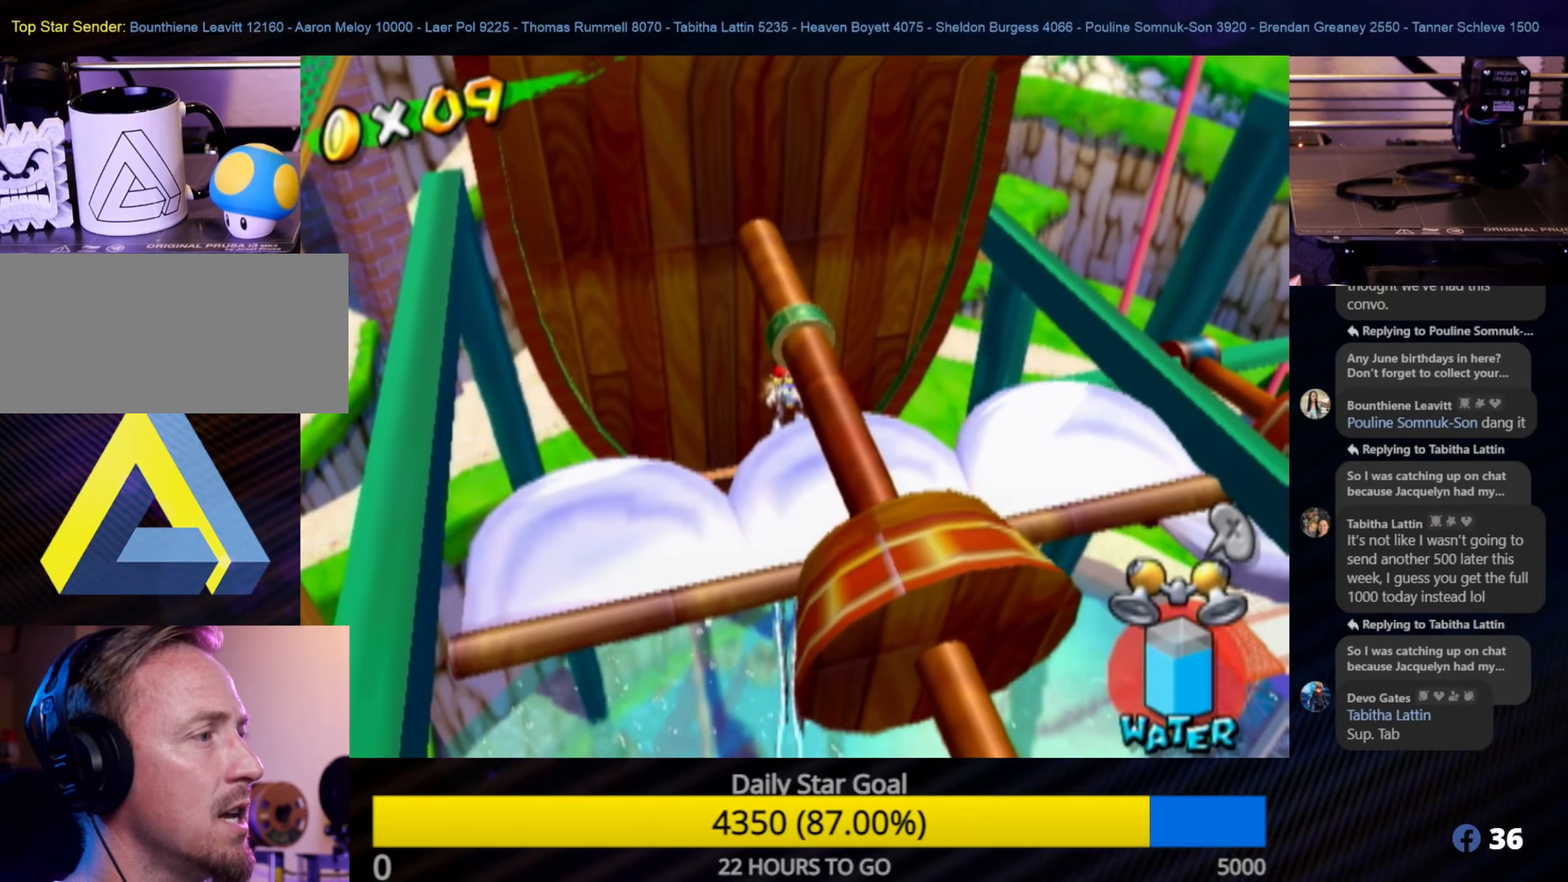
{"buttons": ["R1"], "left_stick": "up-left", "right_stick": "center", "events": []}
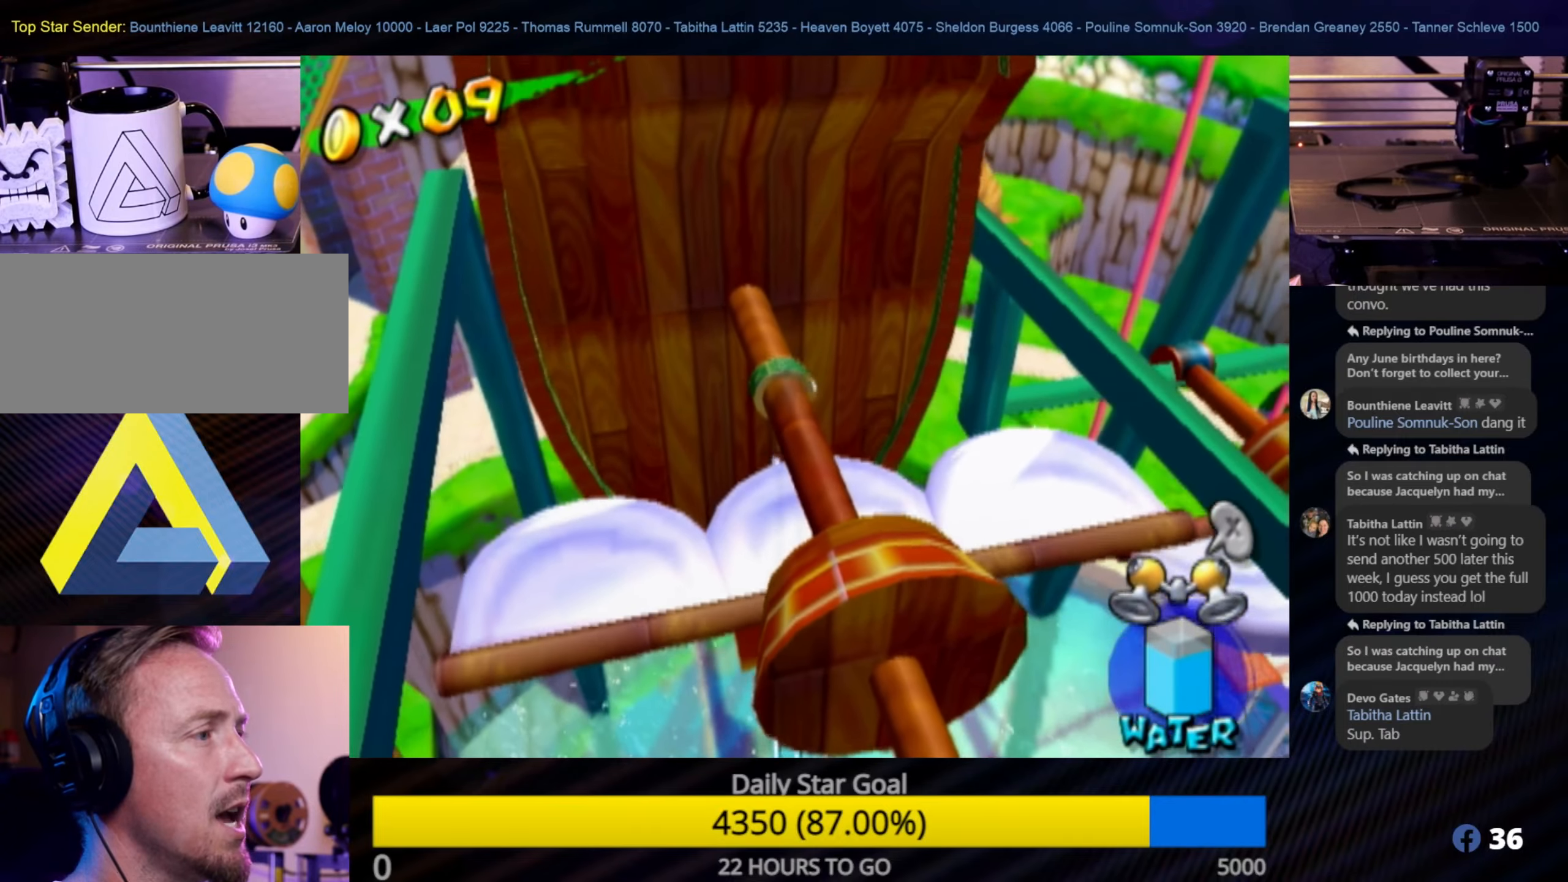
{"buttons": ["R1"], "left_stick": "up", "right_stick": "center", "events": [[450, "left_stick", "up"]]}
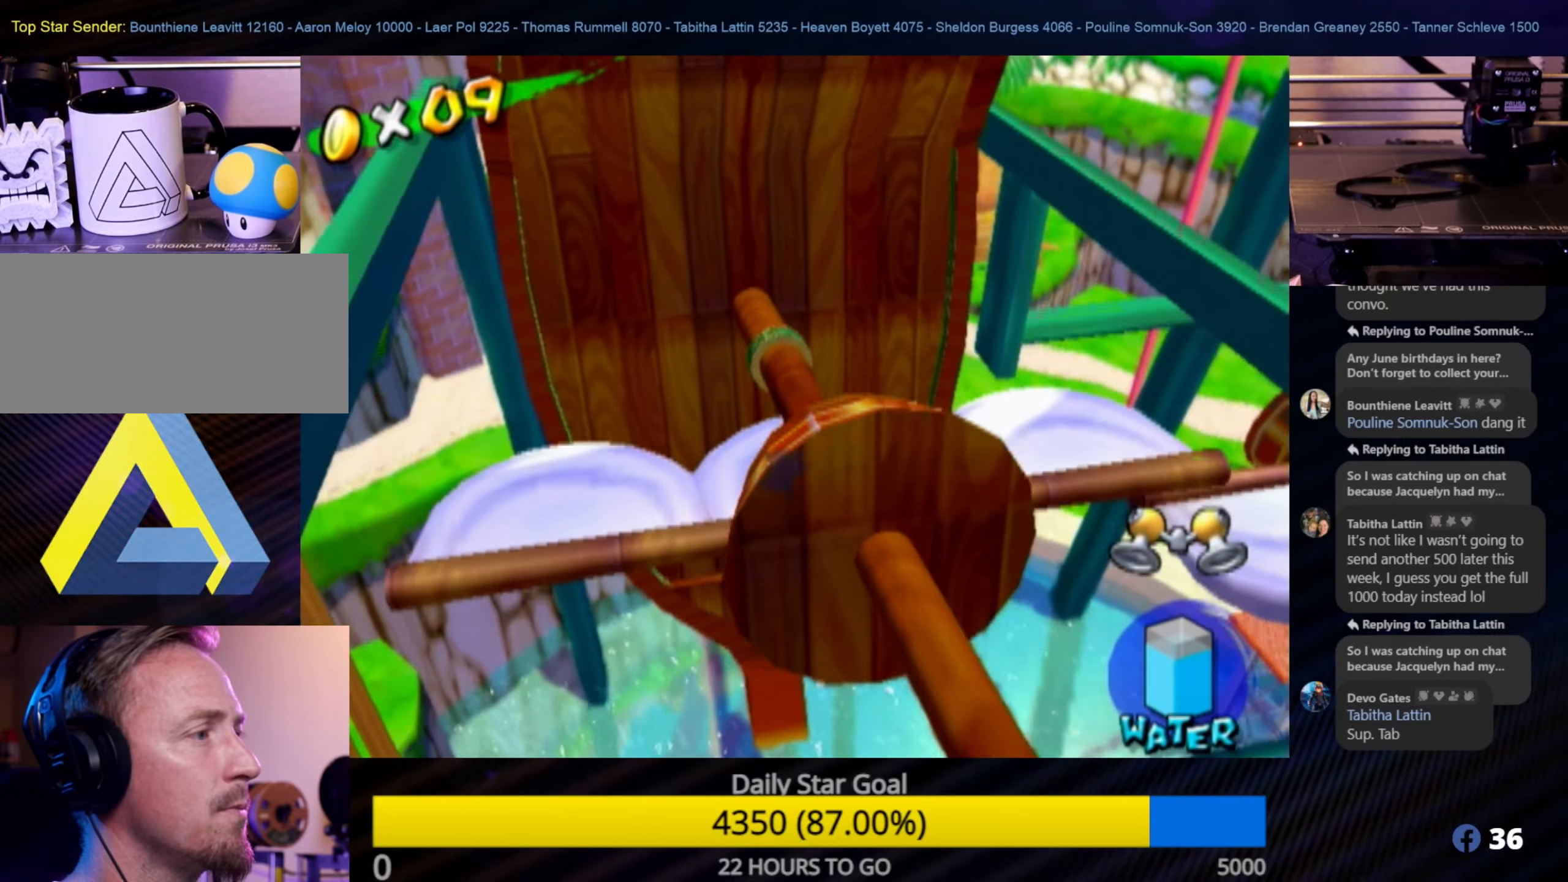
{"buttons": [], "left_stick": "up-left", "right_stick": "center", "events": [[66, "R1", "up"], [183, "left_stick", "up-left"]]}
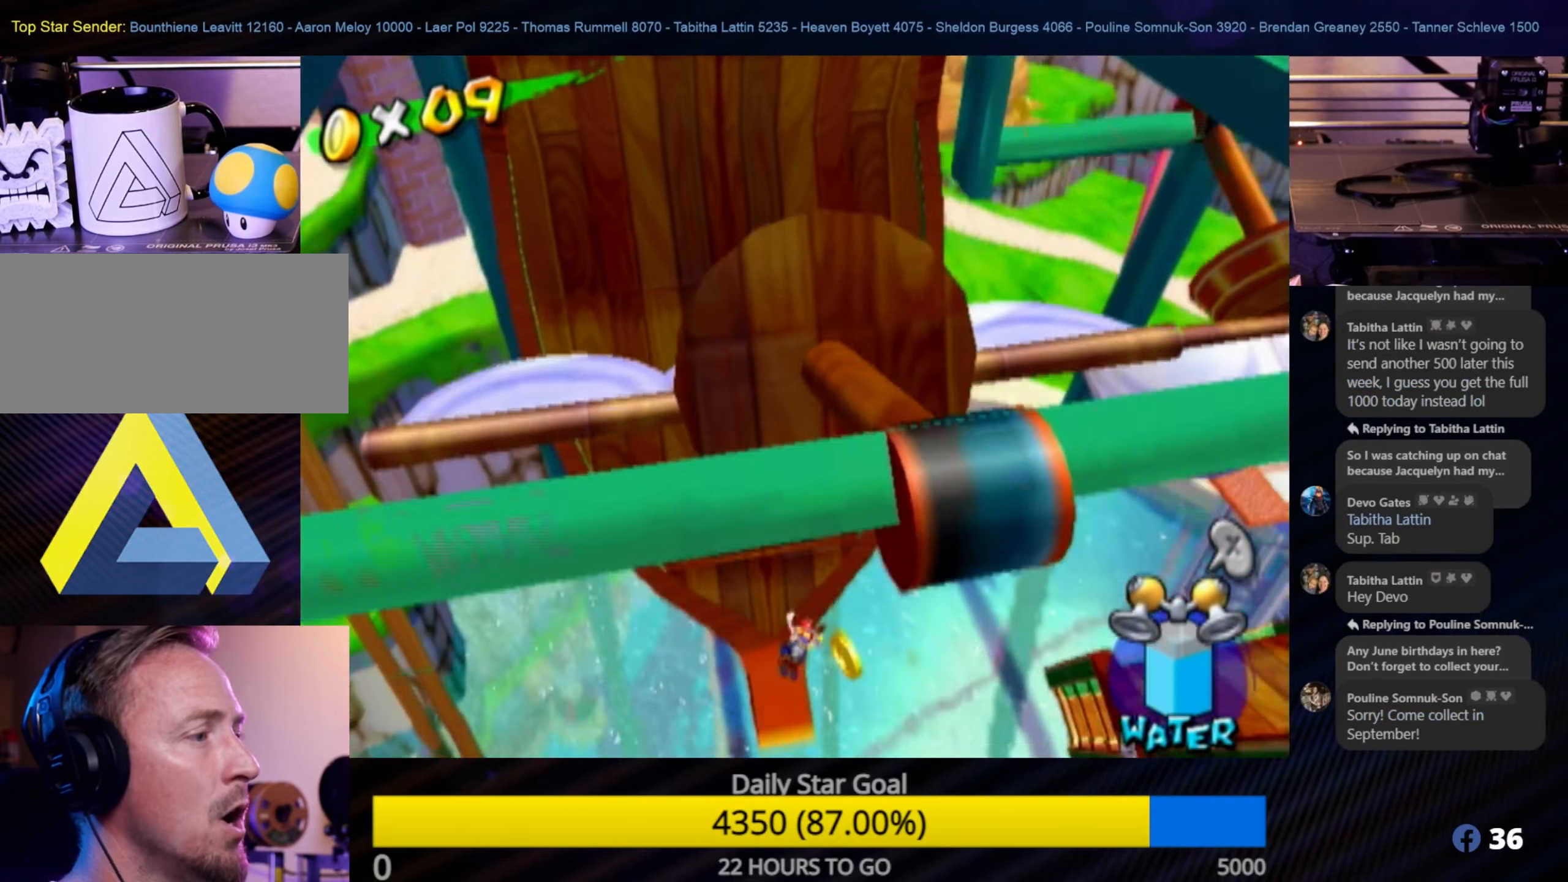
{"buttons": ["A", "R1"], "left_stick": "up-left", "right_stick": "center", "events": [[150, "A", "down"], [333, "R1", "down"]]}
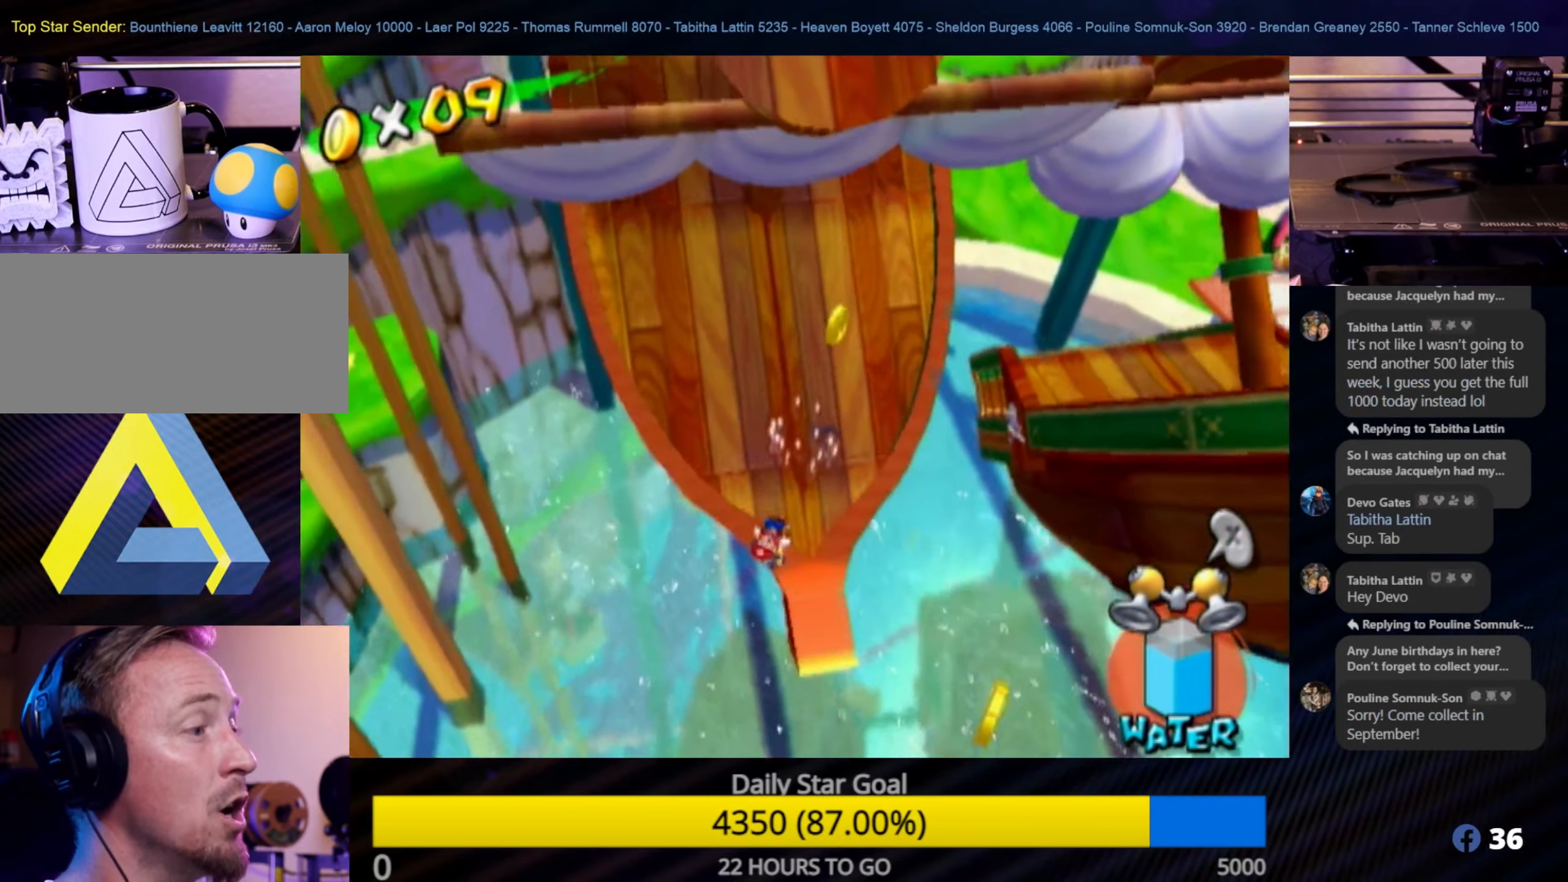
{"buttons": [], "left_stick": "right", "right_stick": "center", "events": [[233, "left_stick", "up-right"], [416, "A", "up"], [450, "R1", "up"], [450, "left_stick", "right"]]}
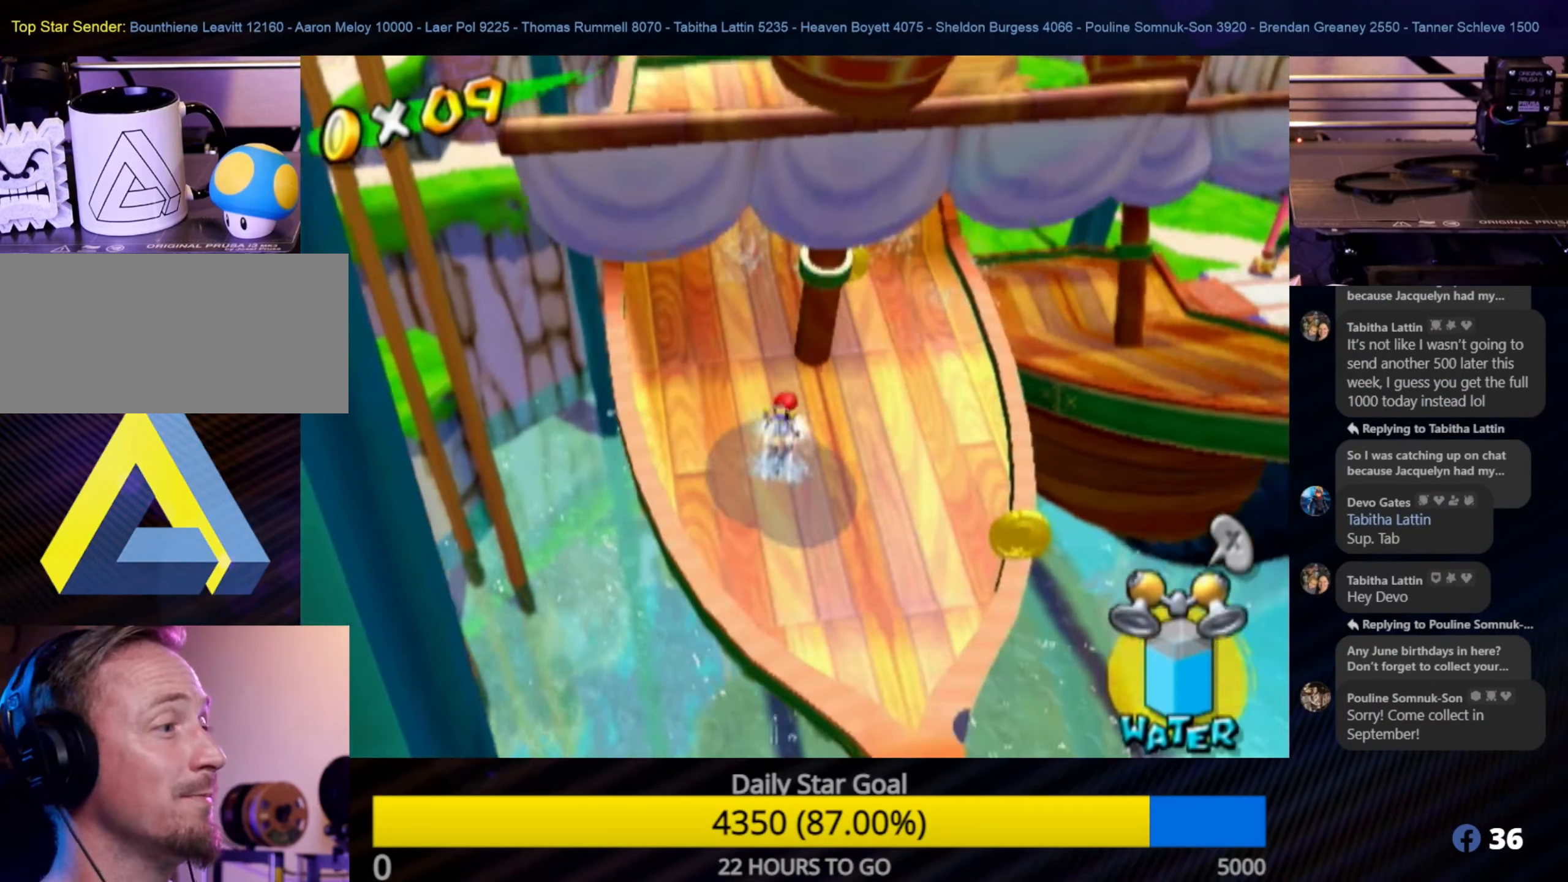
{"buttons": [], "left_stick": "down-right", "right_stick": "down-right", "events": [[16, "left_stick", "down"], [133, "right_stick", "down-right"], [233, "left_stick", "down-right"]]}
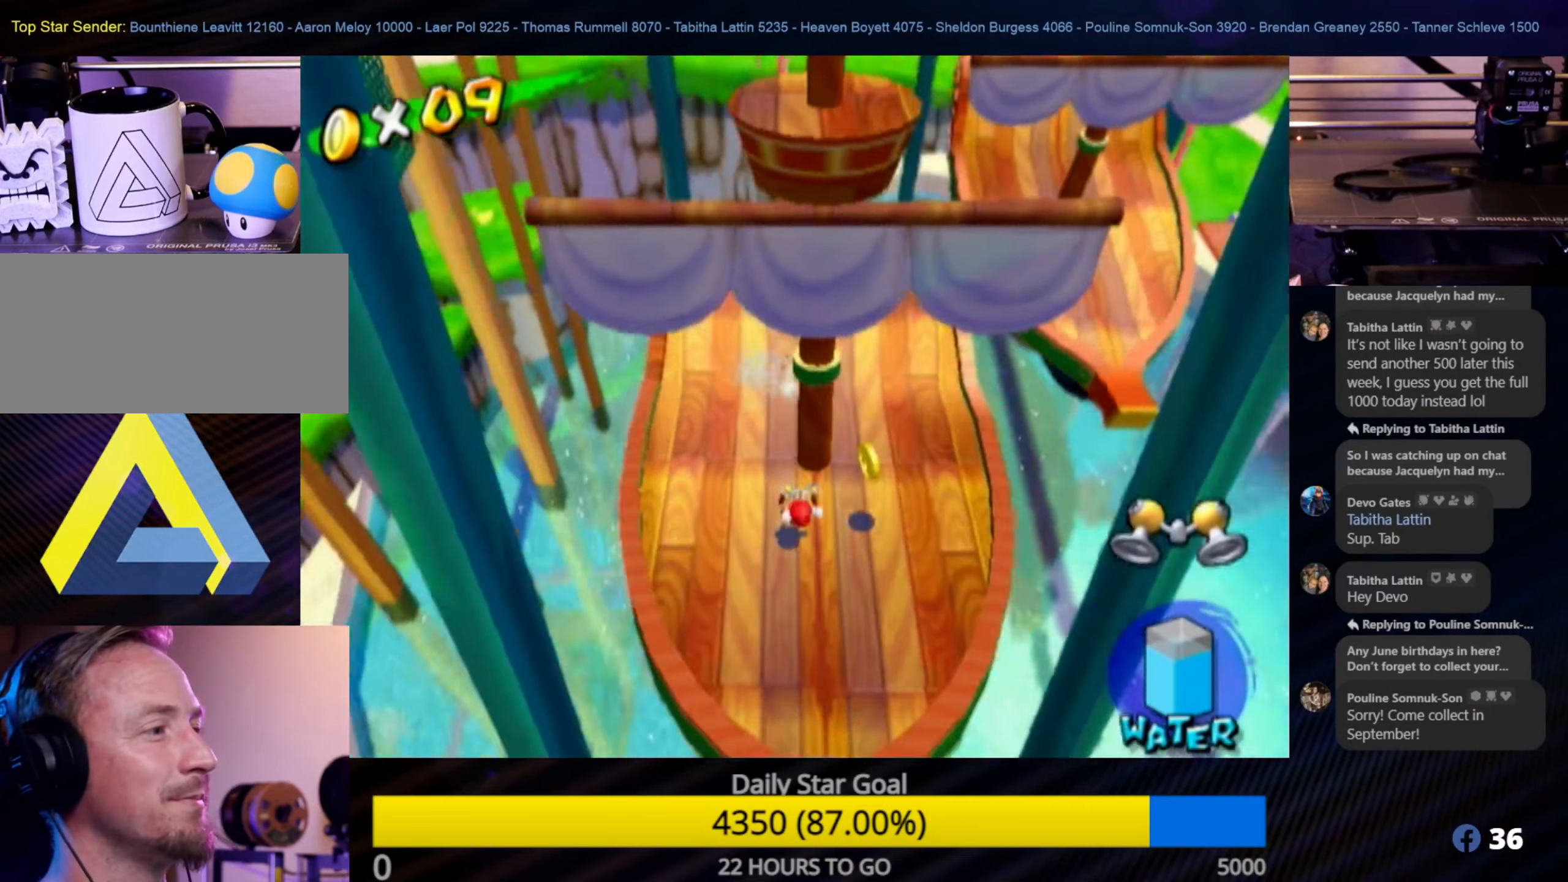
{"buttons": [], "left_stick": "down-left", "right_stick": "center", "events": [[100, "right_stick", "center"], [250, "left_stick", "down-left"]]}
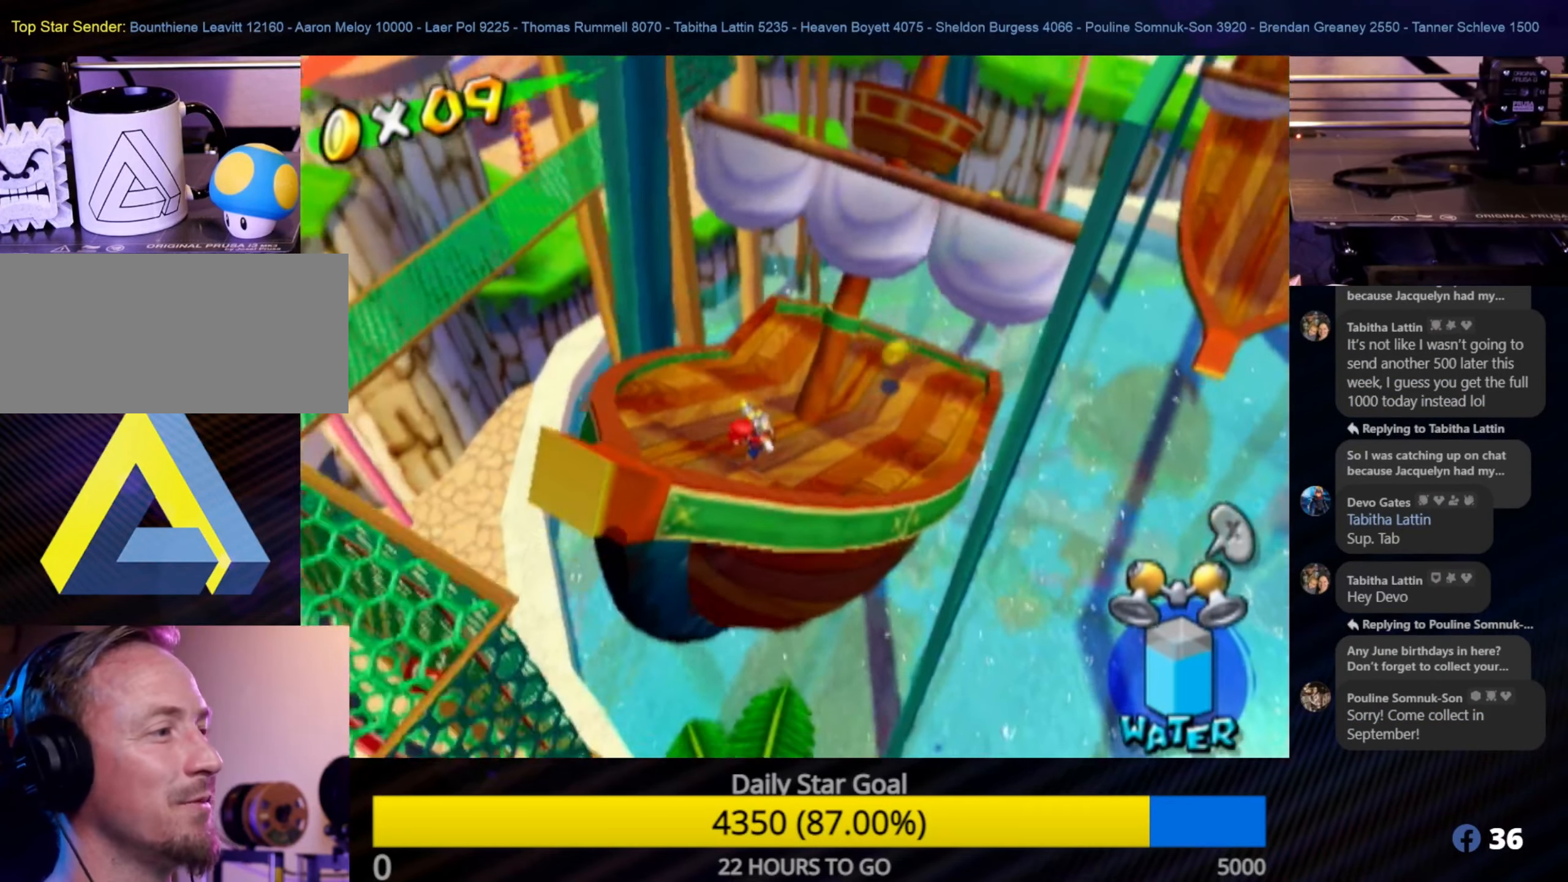
{"buttons": ["A", "R1"], "left_stick": "down-left", "right_stick": "center", "events": [[183, "left_stick", "down"], [266, "A", "down"], [416, "left_stick", "down-left"], [466, "R1", "down"]]}
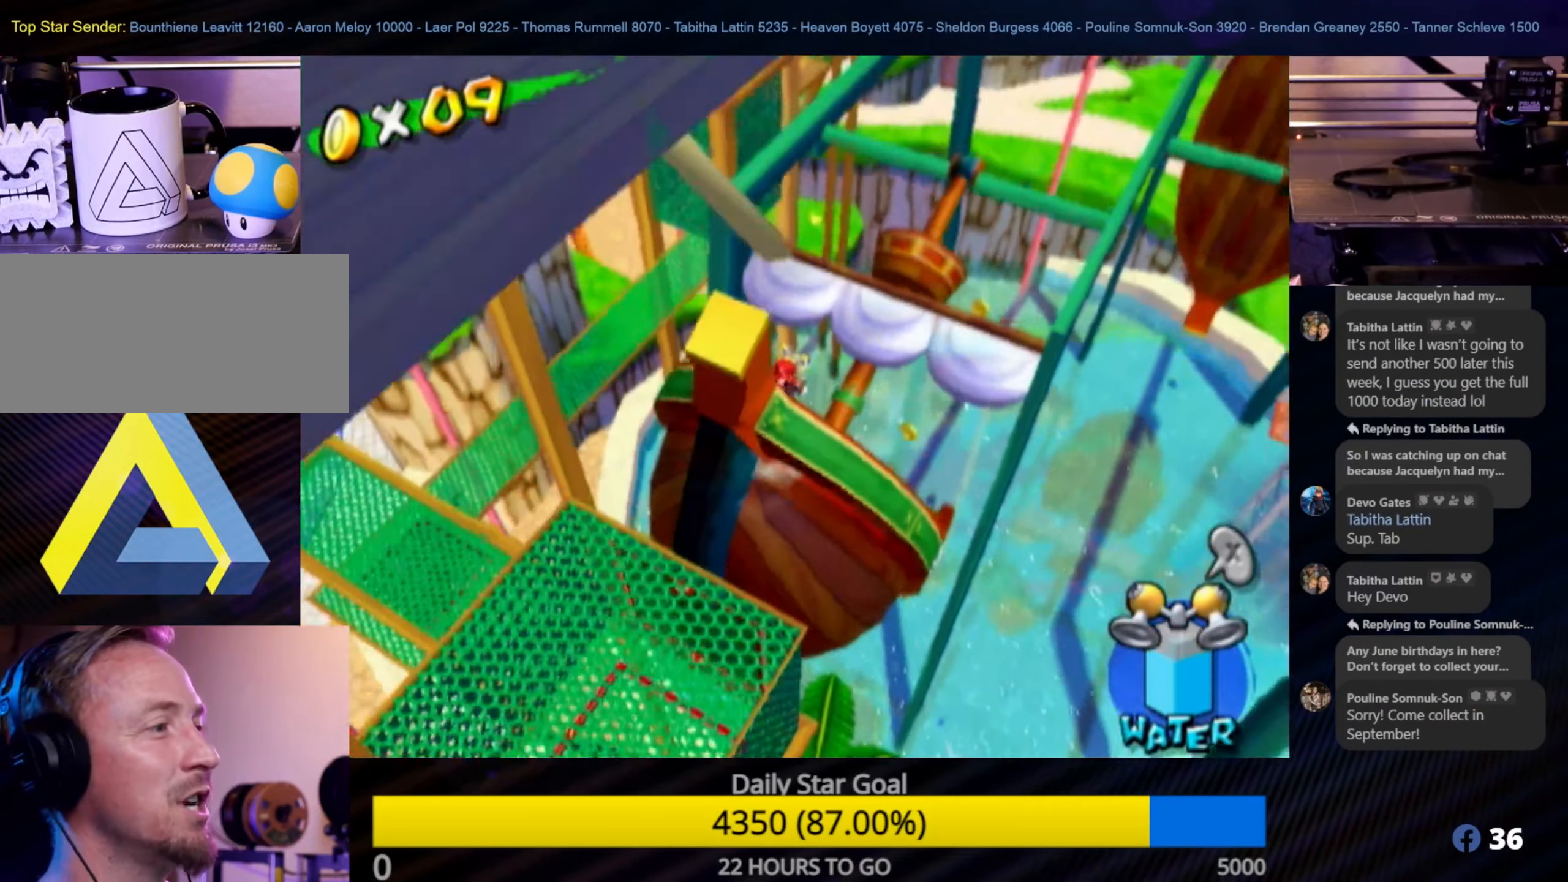
{"buttons": ["R1"], "left_stick": "down-left", "right_stick": "center", "events": [[433, "A", "up"]]}
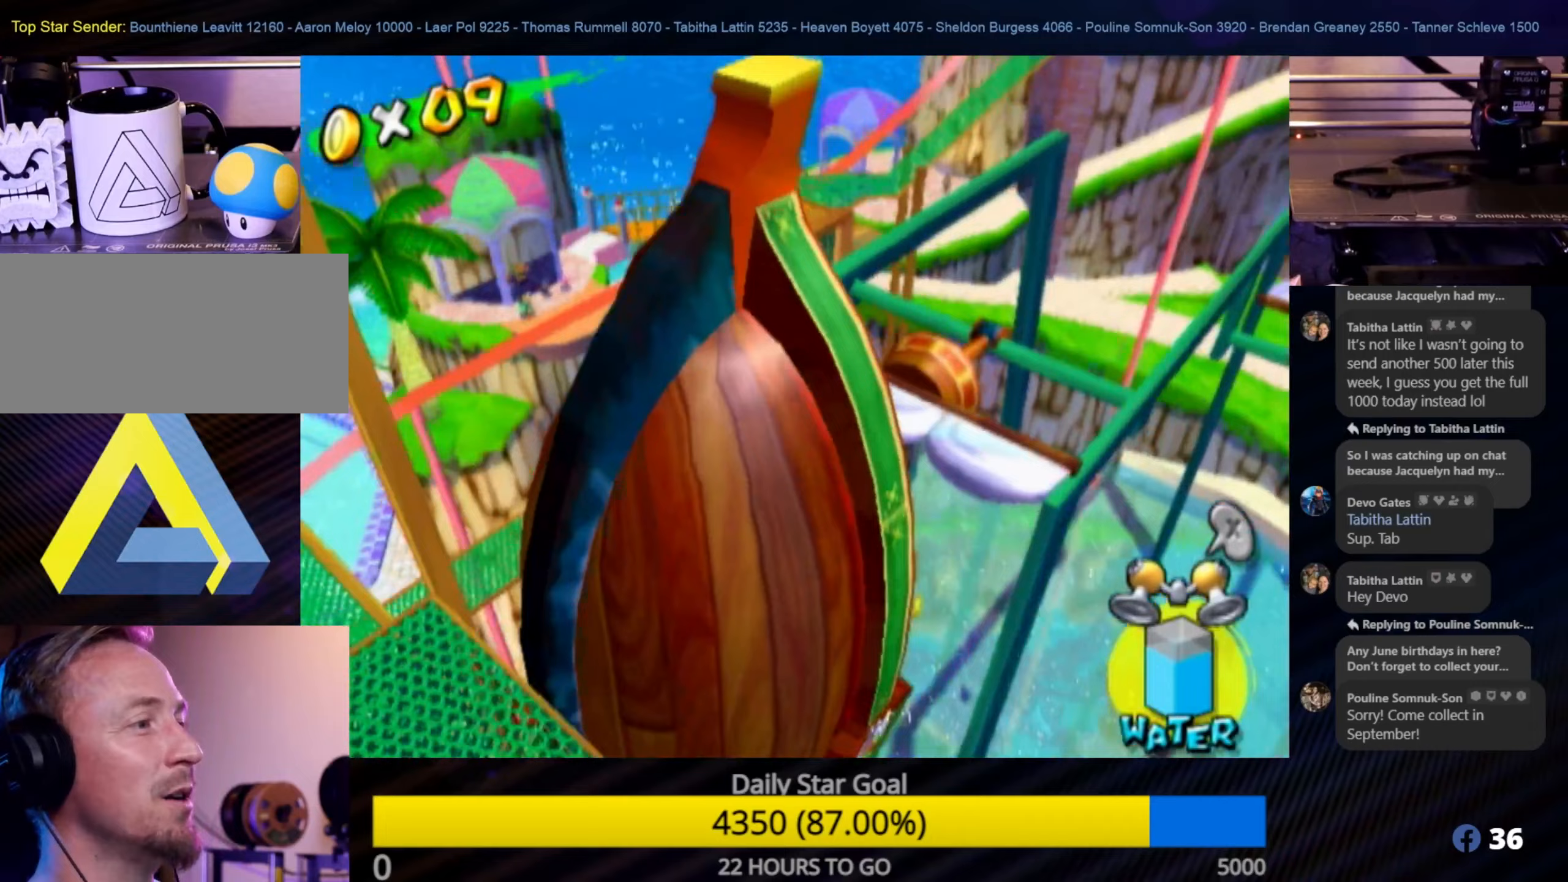
{"buttons": ["A", "R1"], "left_stick": "up", "right_stick": "center", "events": [[167, "A", "down"], [450, "left_stick", "up"]]}
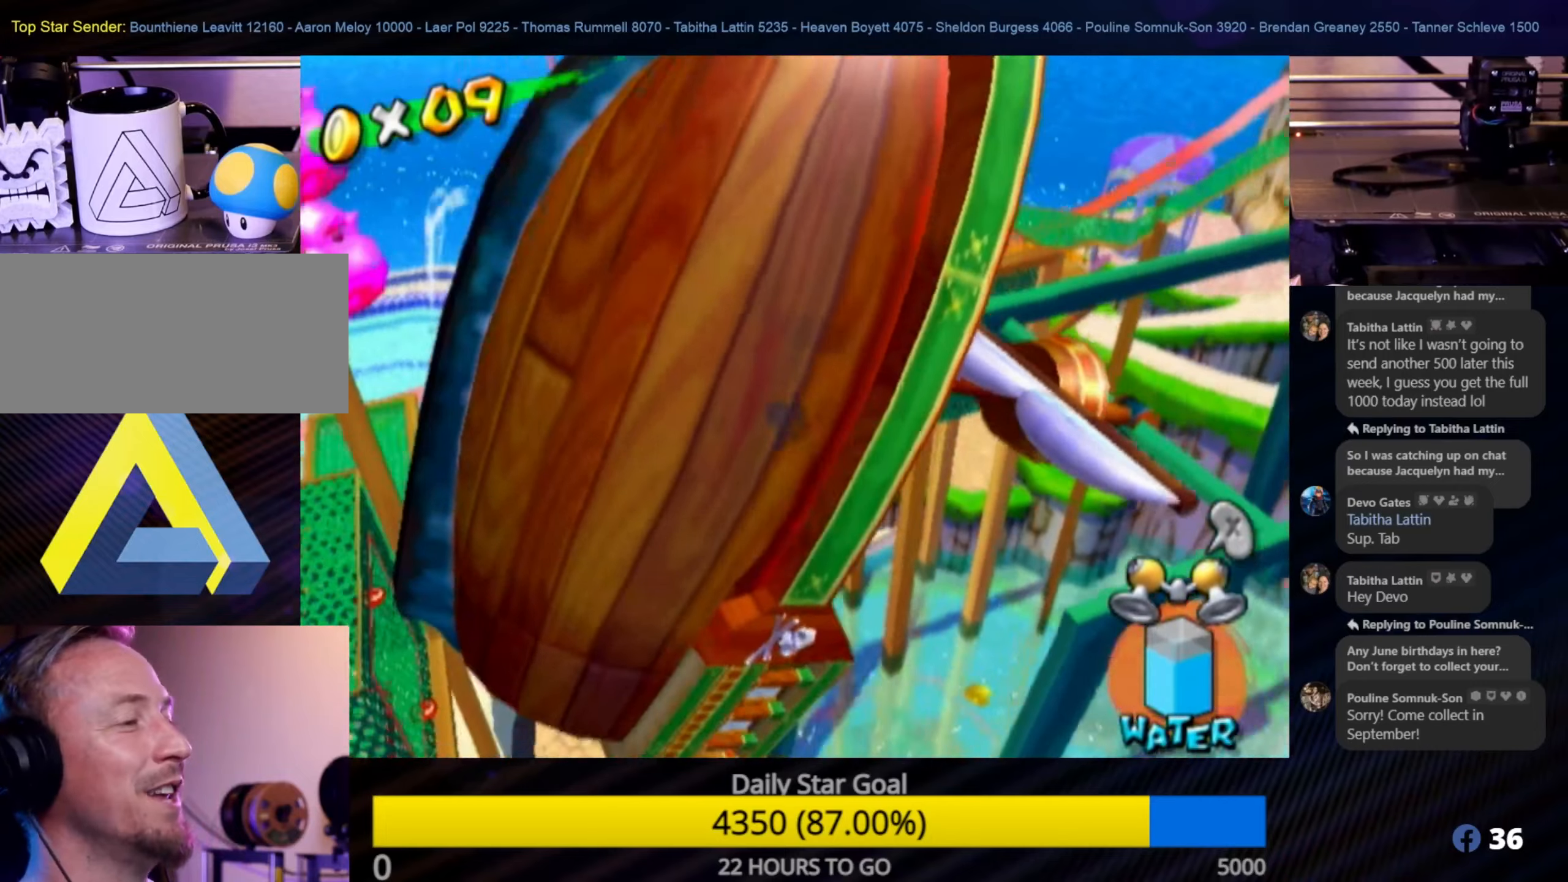
{"buttons": ["R1"], "left_stick": "up", "right_stick": "center", "events": [[33, "A", "up"], [33, "left_stick", "up-right"], [350, "left_stick", "up"]]}
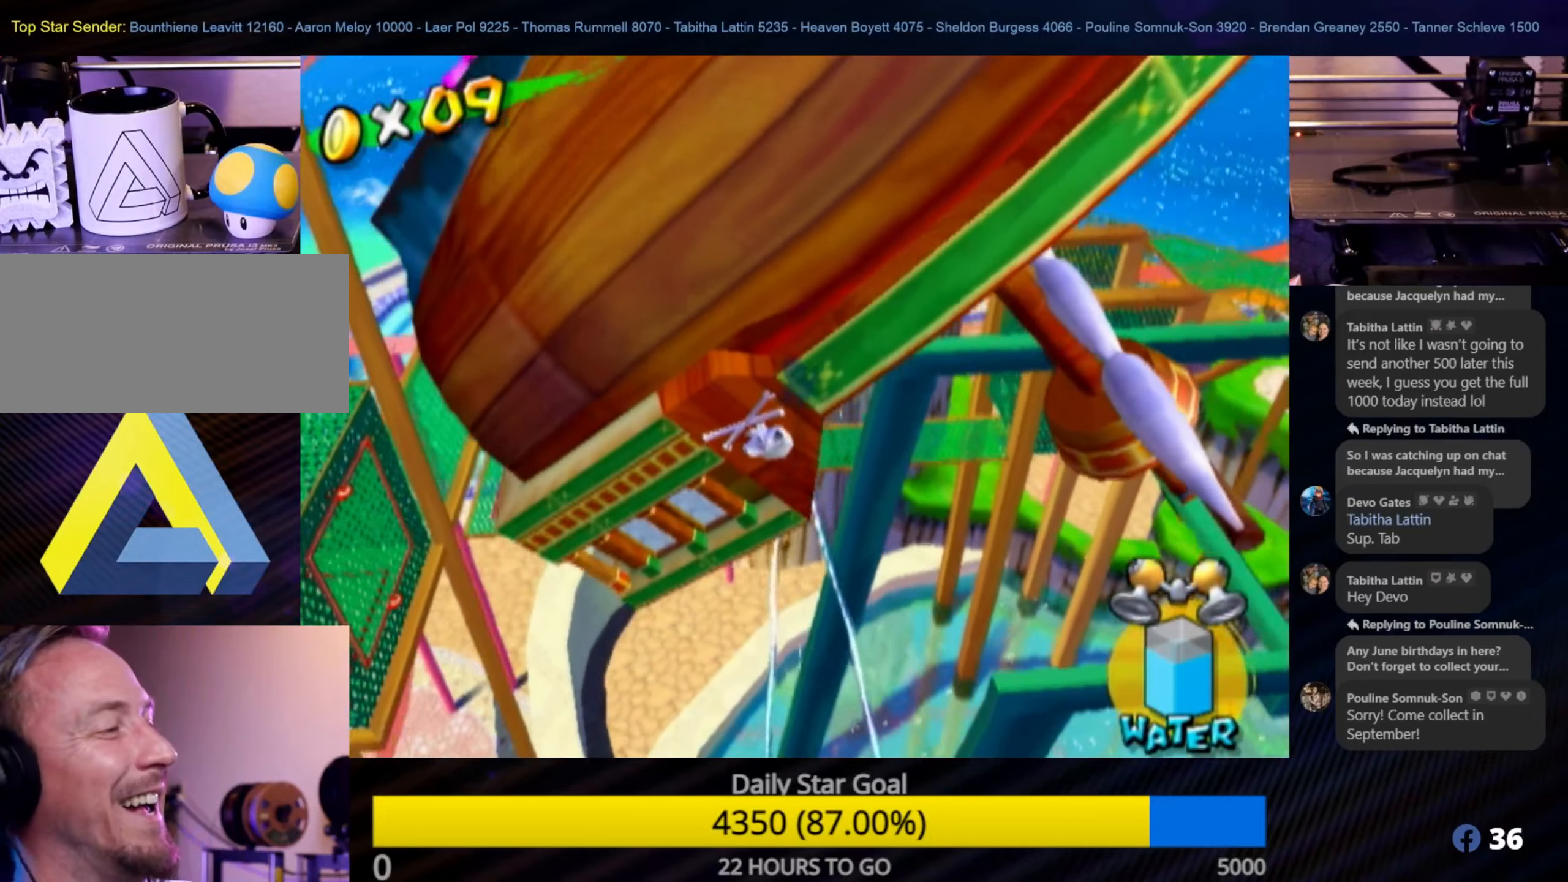
{"buttons": ["R1"], "left_stick": "up-right", "right_stick": "center", "events": [[33, "left_stick", "up-right"]]}
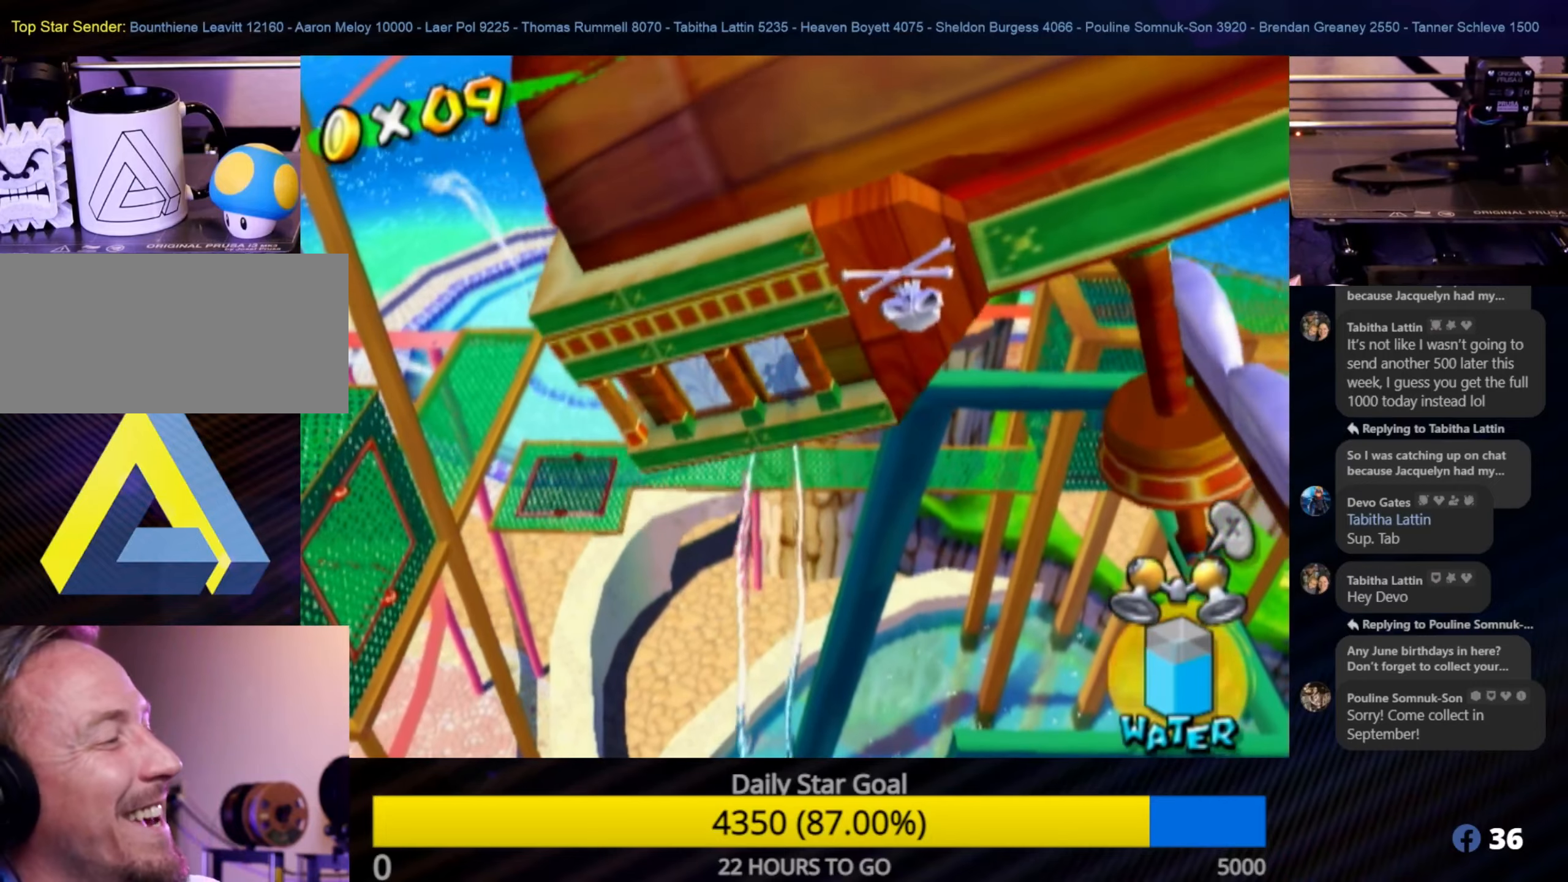
{"buttons": ["R1"], "left_stick": "up-right", "right_stick": "center", "events": [[167, "left_stick", "right"], [400, "left_stick", "up-right"]]}
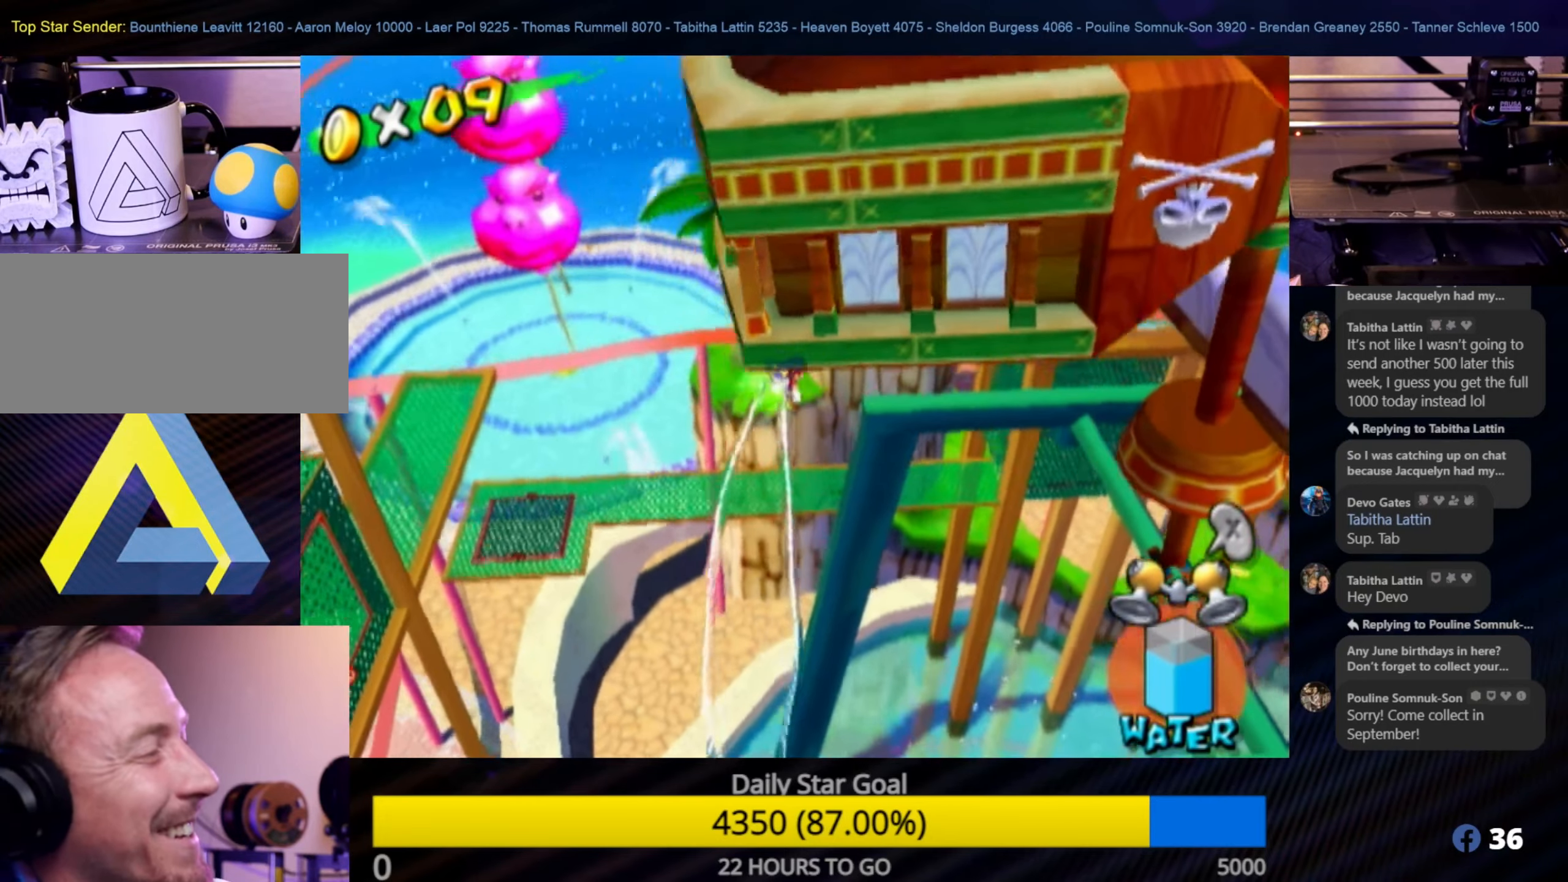
{"buttons": ["R1"], "left_stick": "up-right", "right_stick": "center", "events": [[17, "left_stick", "up"], [267, "left_stick", "up-right"]]}
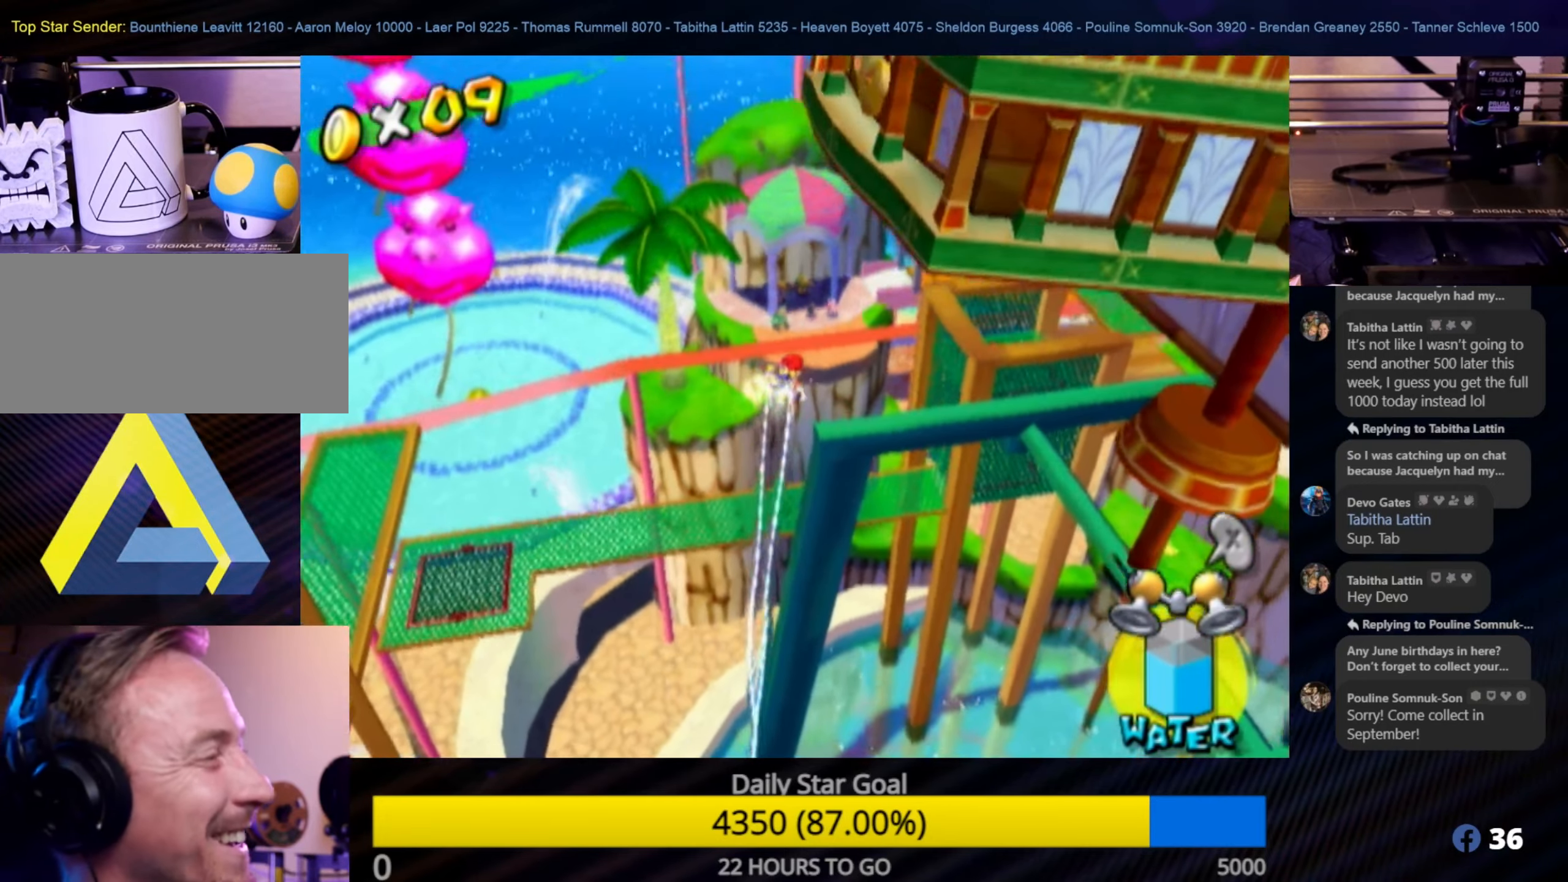
{"buttons": ["R1"], "left_stick": "right", "right_stick": "center", "events": [[50, "left_stick", "up"], [183, "left_stick", "up-right"], [317, "left_stick", "right"]]}
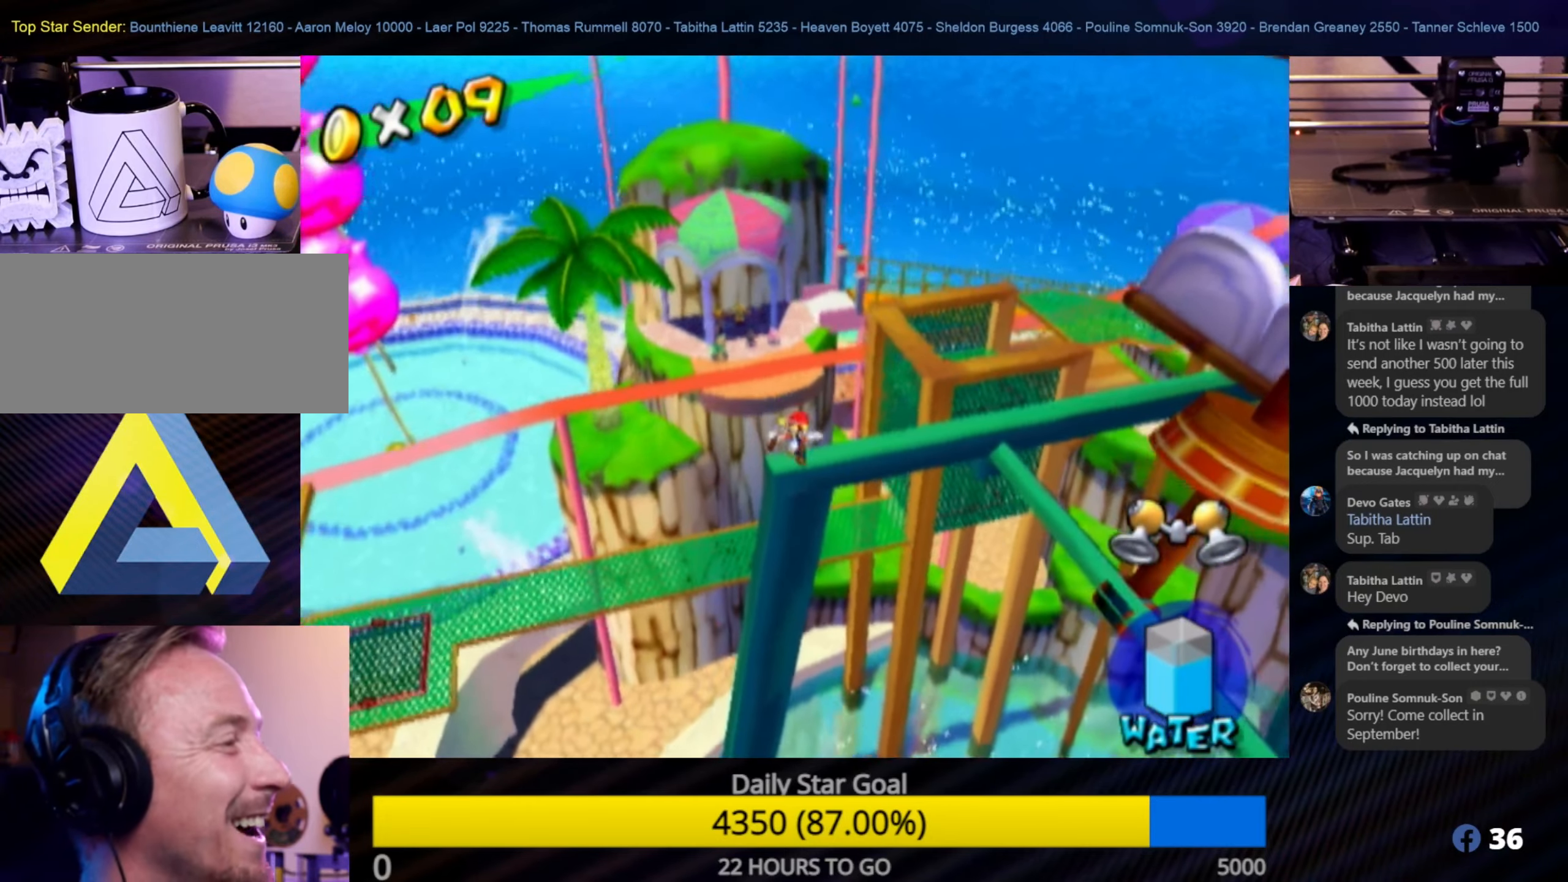
{"buttons": ["A"], "left_stick": "up-left", "right_stick": "center", "events": [[33, "left_stick", "up"], [100, "R1", "up"], [167, "left_stick", "up-left"], [283, "A", "down"], [317, "X", "down"], [367, "X", "up"], [433, "A", "up"], [500, "A", "down"]]}
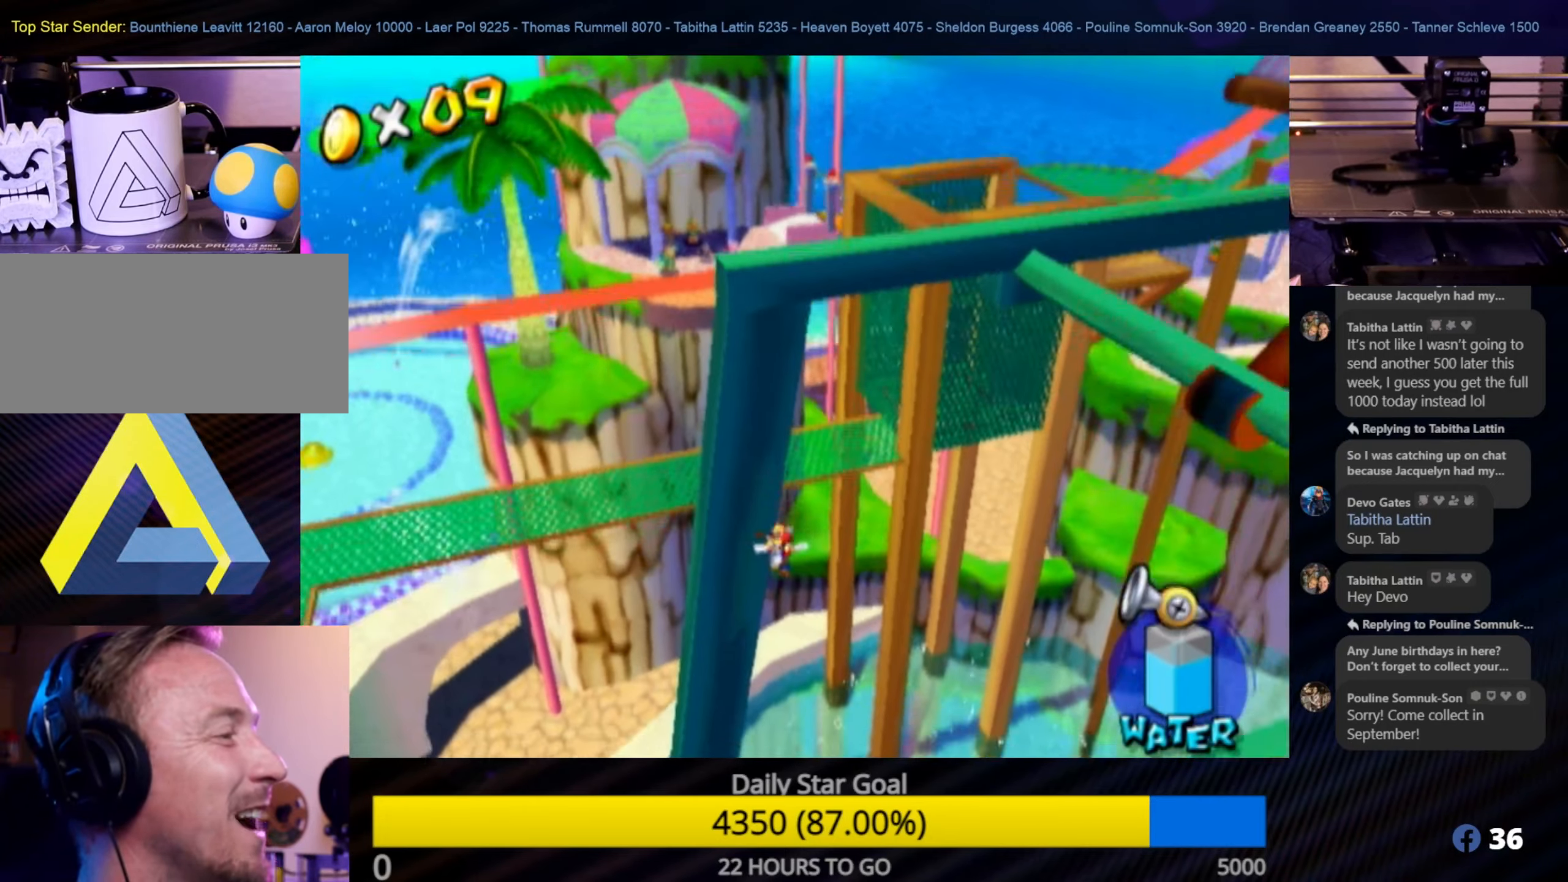
{"buttons": [], "left_stick": "up-left", "right_stick": "center", "events": [[117, "A", "up"], [167, "A", "down"], [317, "A", "up"], [367, "A", "down"], [483, "A", "up"]]}
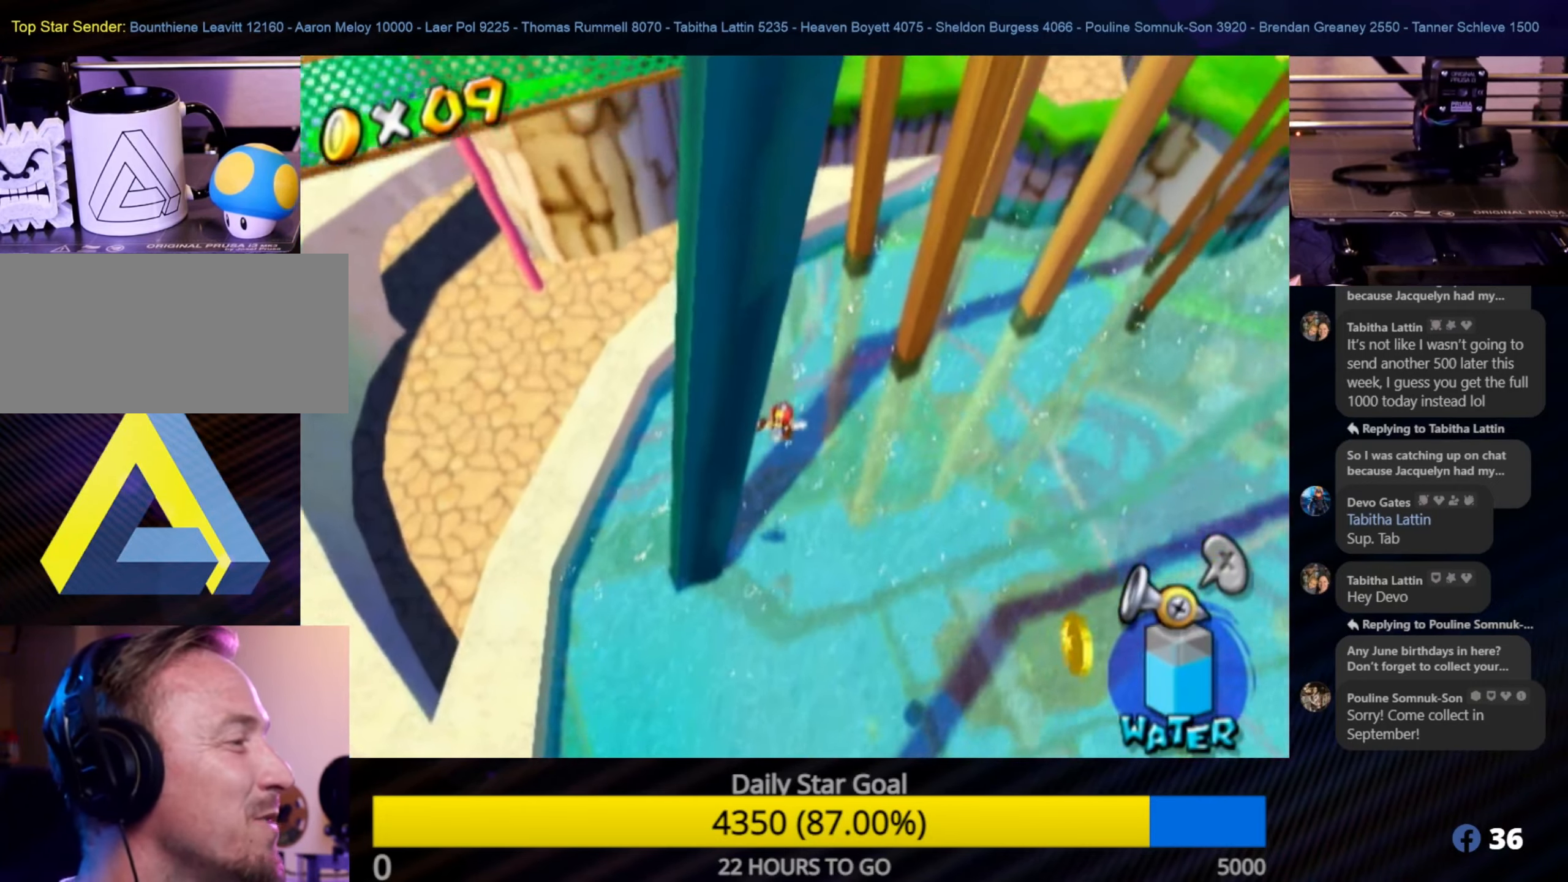
{"buttons": ["R1"], "left_stick": "up", "right_stick": "center", "events": [[117, "left_stick", "up"], [283, "R1", "down"]]}
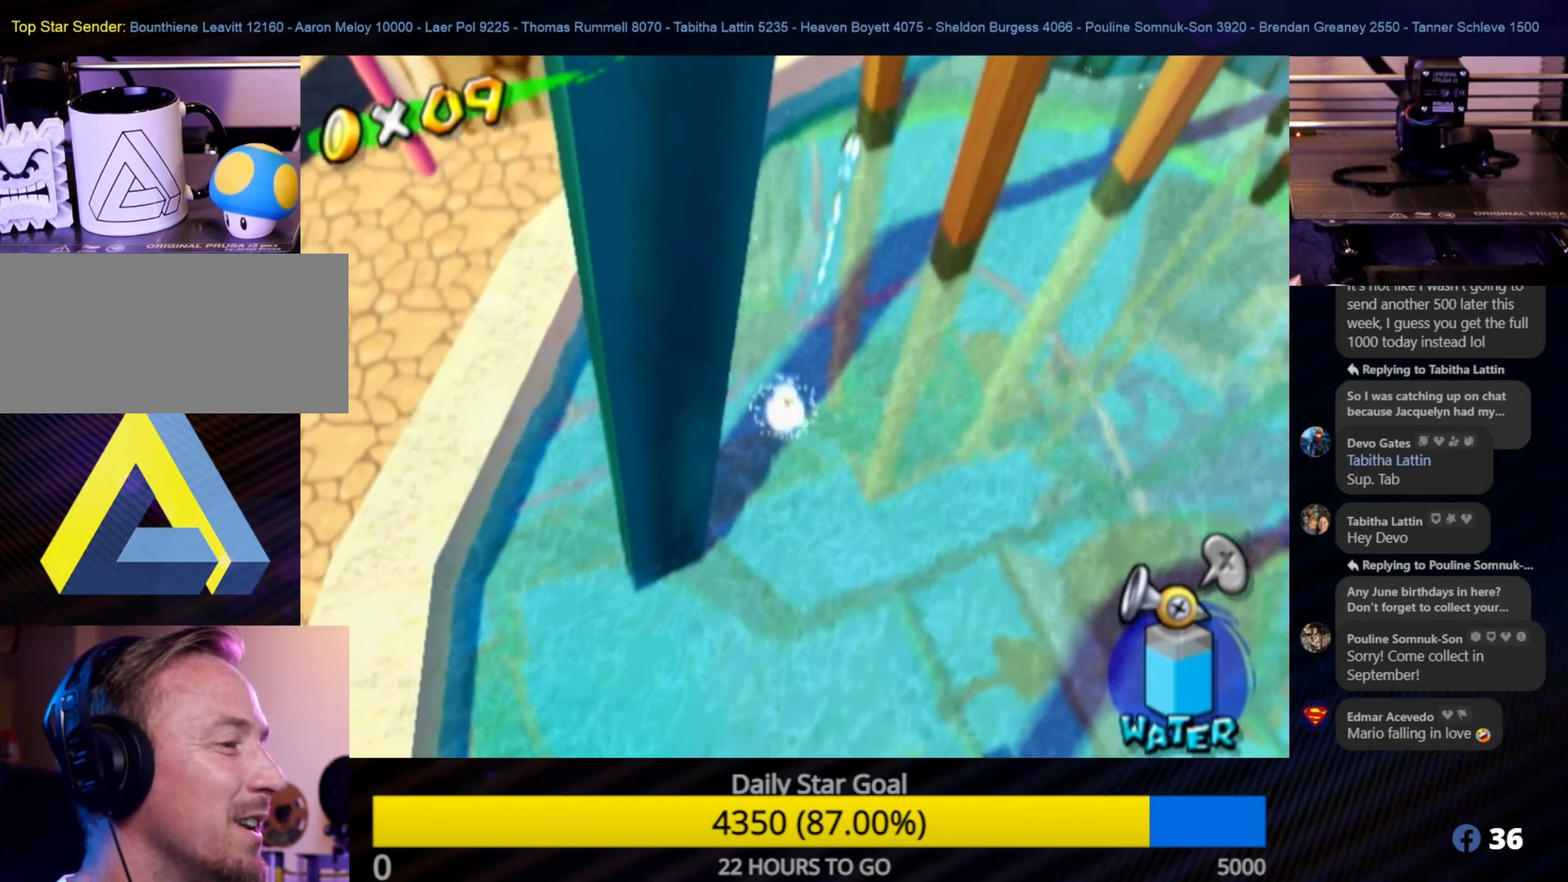
{"buttons": [], "left_stick": "up", "right_stick": "center", "events": [[400, "R1", "up"]]}
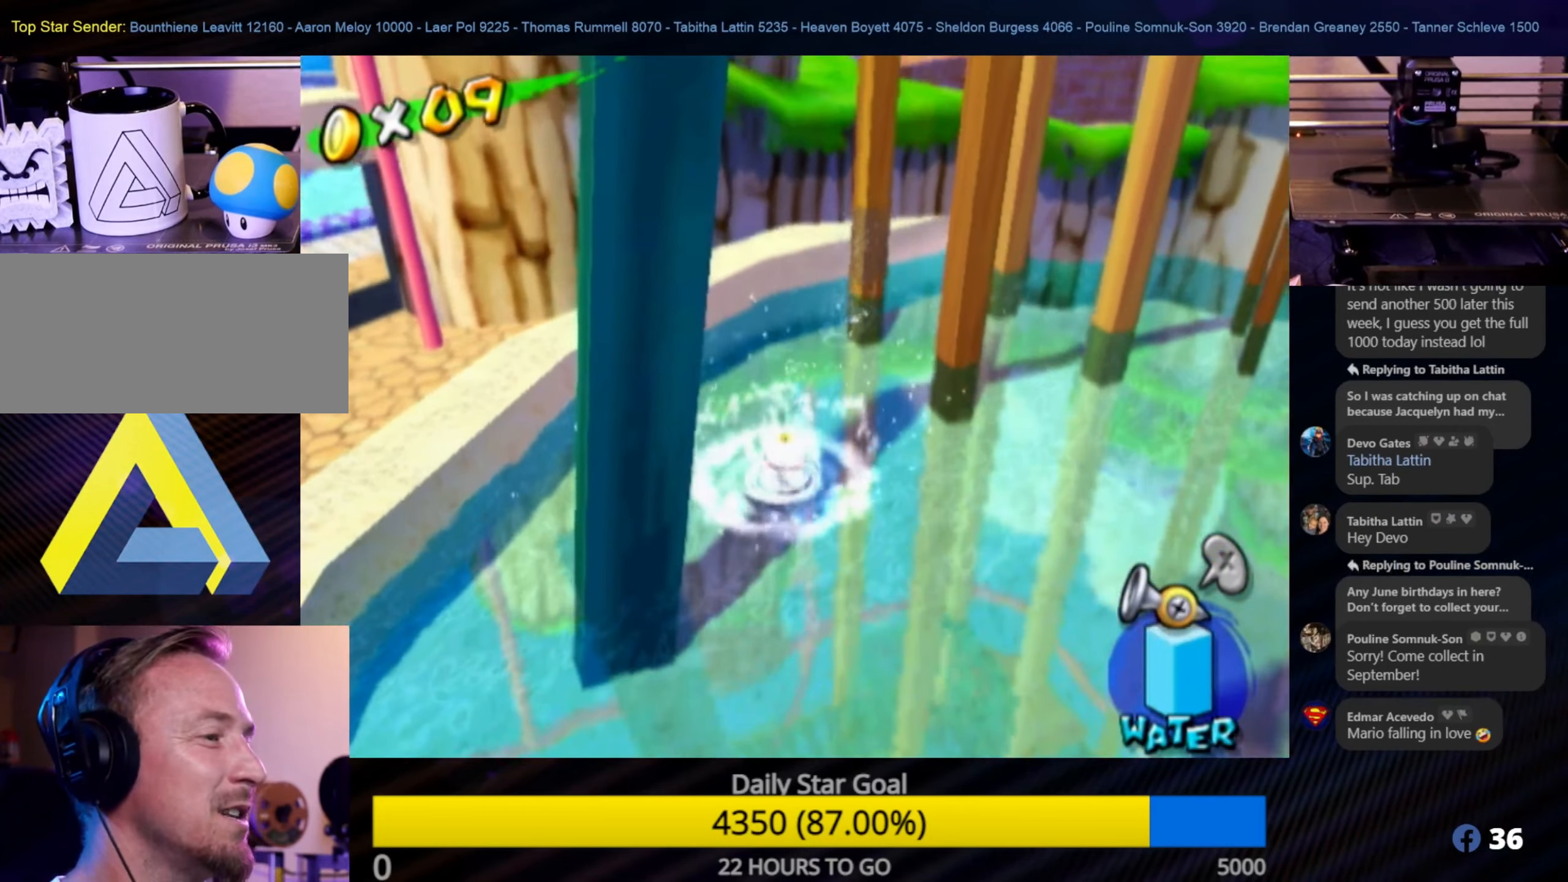
{"buttons": [], "left_stick": "up-left", "right_stick": "center", "events": [[84, "R1", "down"], [334, "R1", "up"], [484, "left_stick", "up-left"]]}
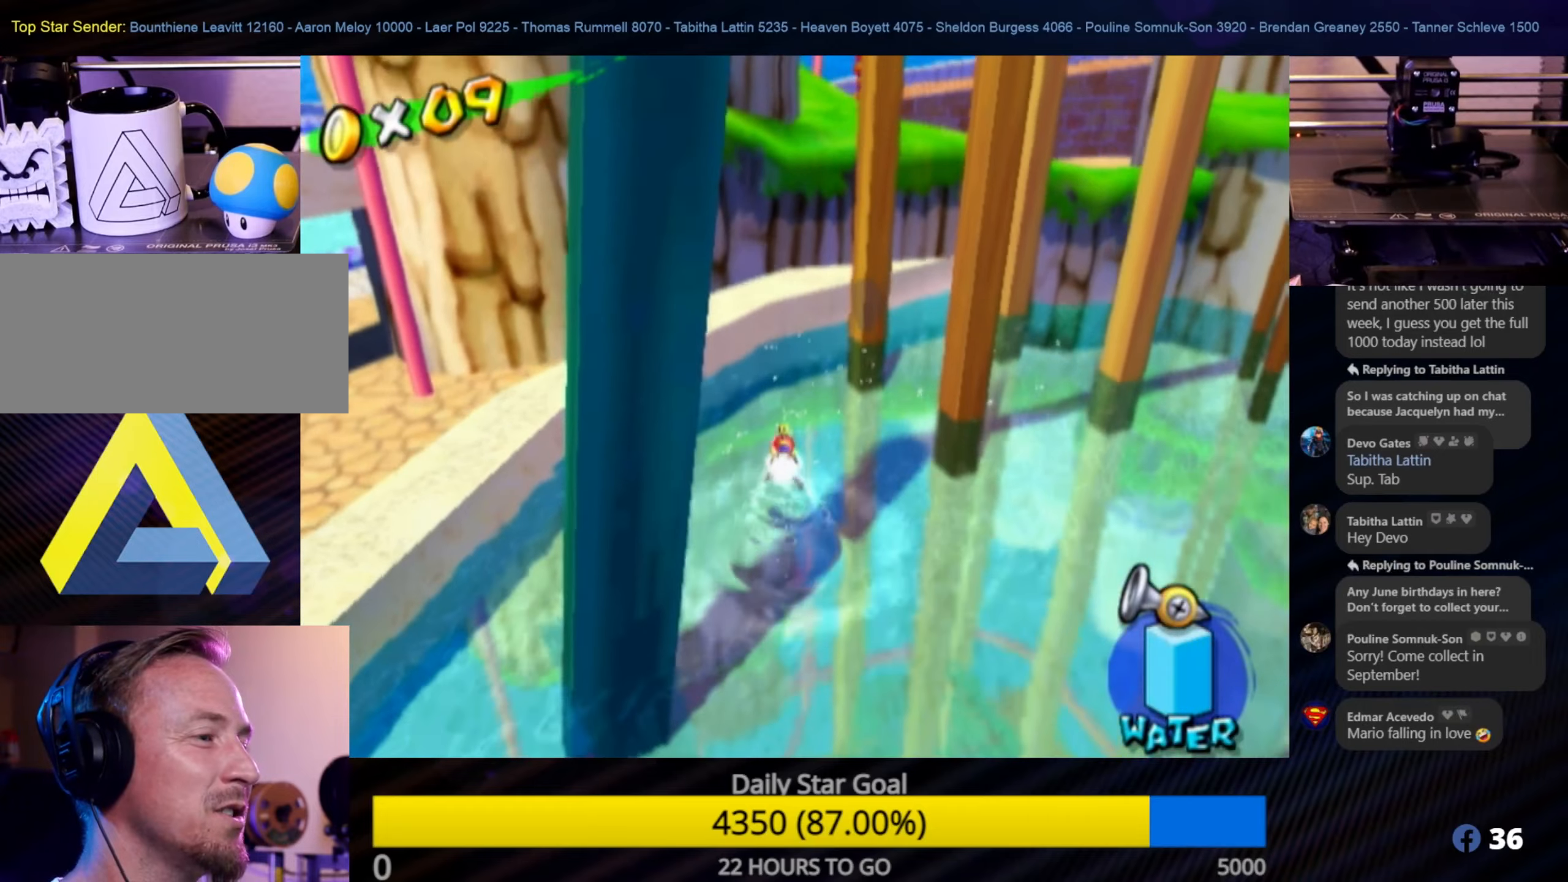
{"buttons": [], "left_stick": "up-left", "right_stick": "center", "events": [[50, "right_stick", "right"], [150, "right_stick", "center"]]}
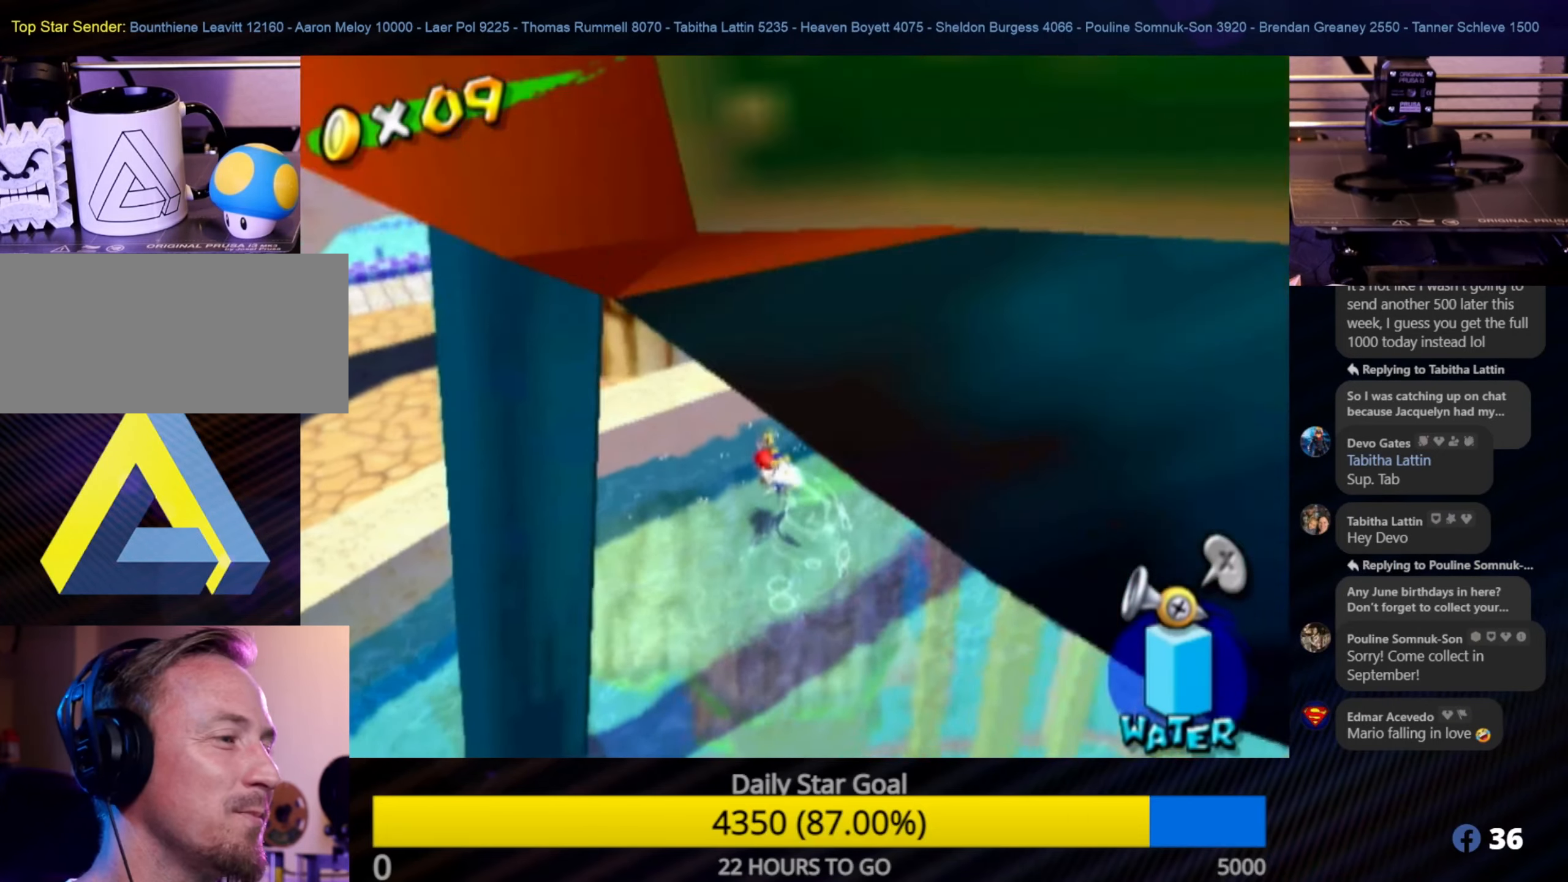
{"buttons": ["A"], "left_stick": "up-left", "right_stick": "center", "events": [[67, "left_stick", "up"], [284, "A", "down"], [334, "left_stick", "up-left"], [450, "A", "up"], [500, "A", "down"]]}
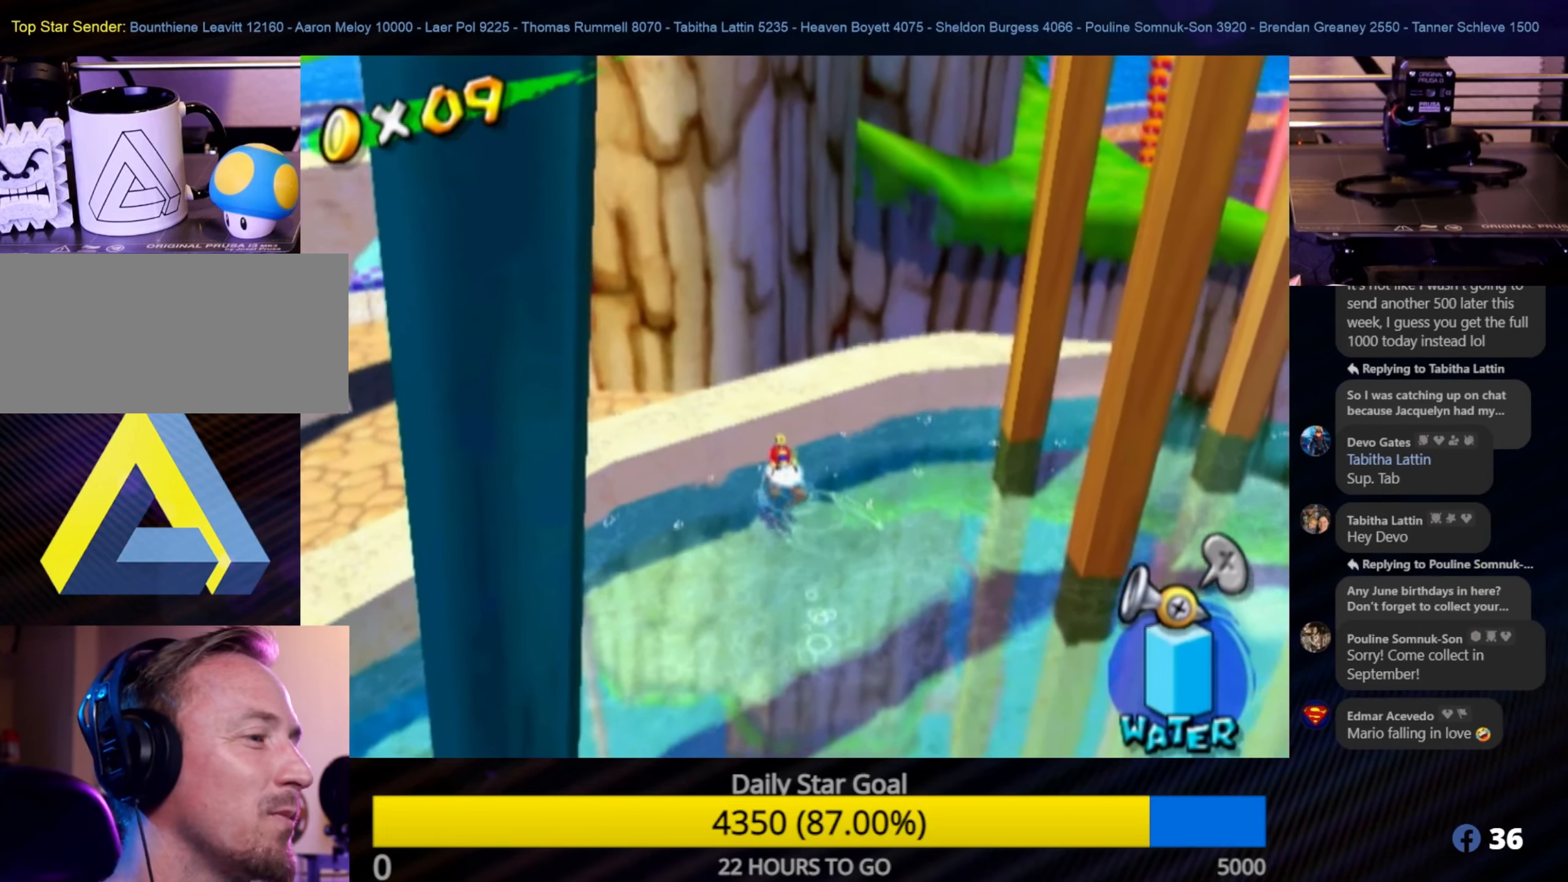
{"buttons": [], "left_stick": "up-left", "right_stick": "center", "events": [[134, "A", "up"], [267, "A", "down"], [334, "A", "up"], [400, "A", "down"], [484, "A", "up"]]}
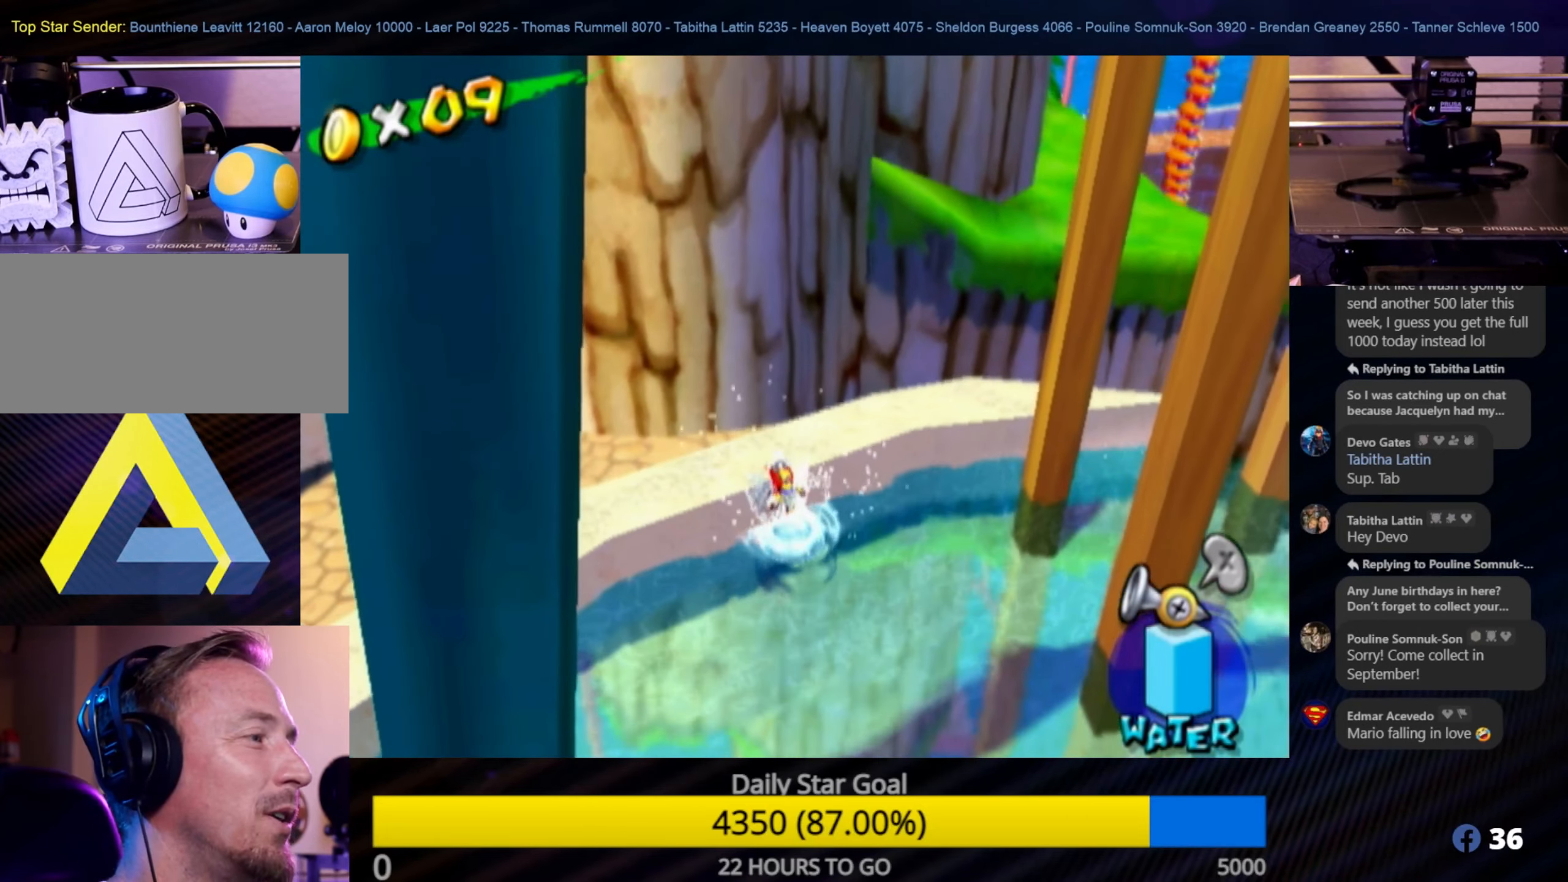
{"buttons": [], "left_stick": "up", "right_stick": "center", "events": [[17, "left_stick", "up"], [250, "right_stick", "left"], [467, "right_stick", "center"]]}
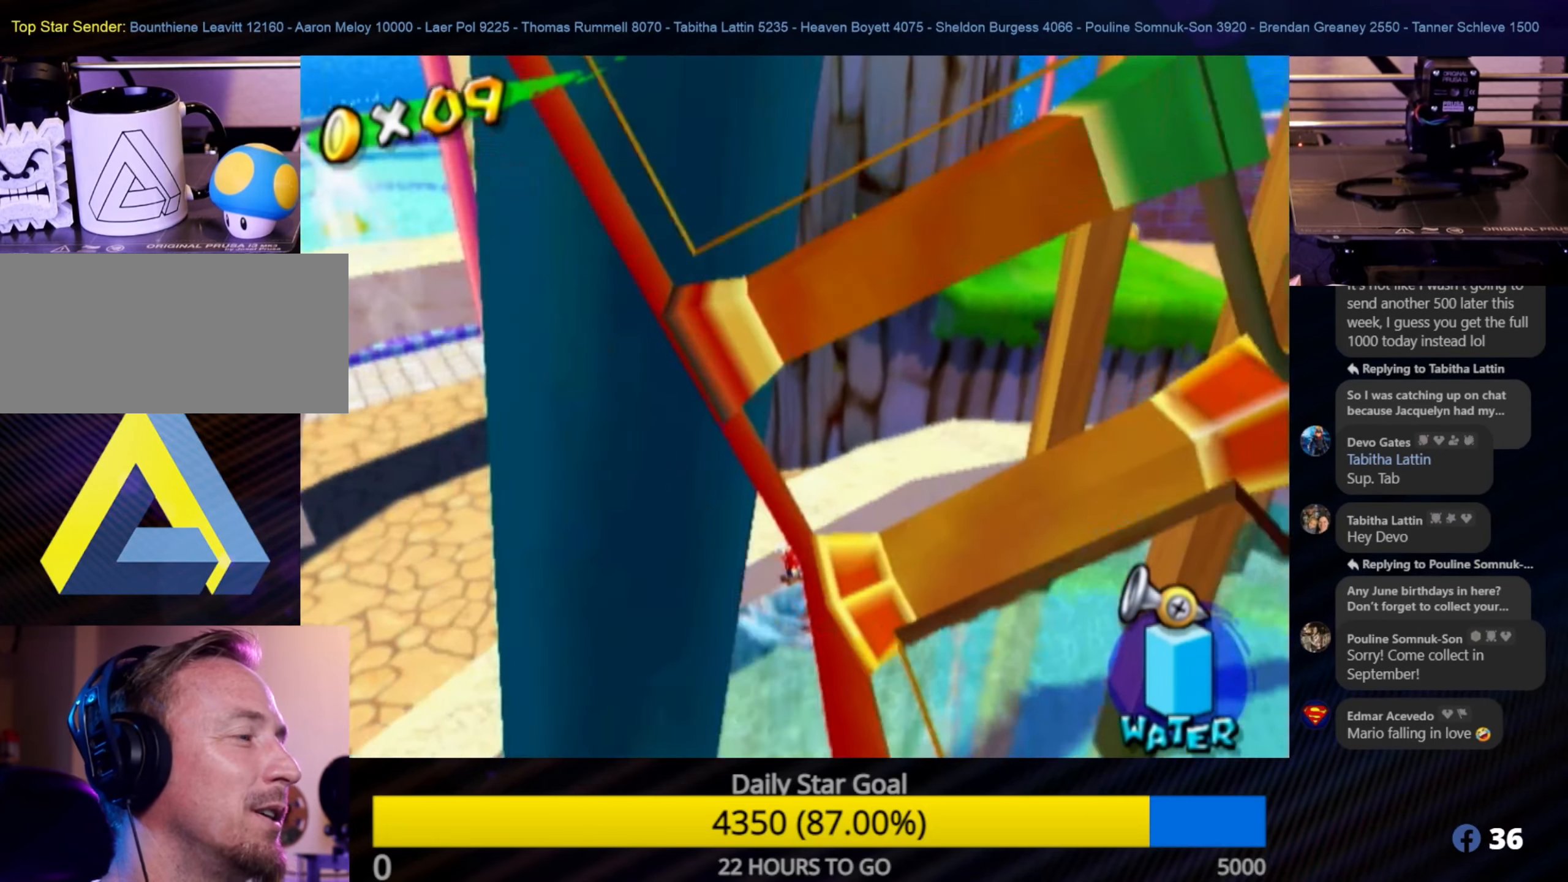
{"buttons": [], "left_stick": "up", "right_stick": "left", "events": [[34, "A", "down"], [184, "A", "up"], [184, "left_stick", "center"], [434, "left_stick", "up"], [450, "right_stick", "left"]]}
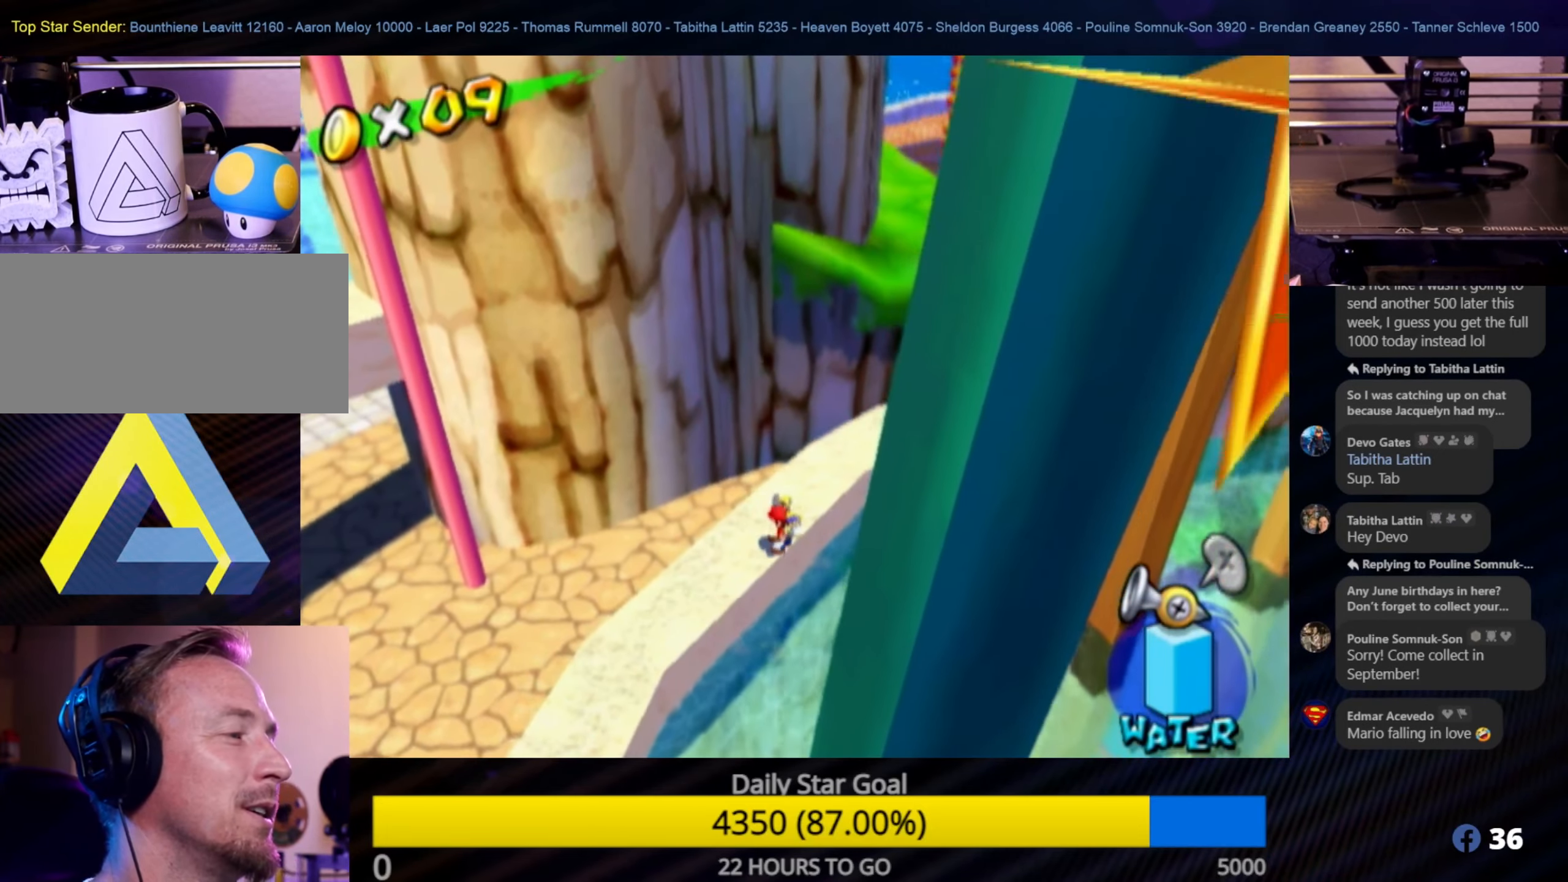
{"buttons": [], "left_stick": "up", "right_stick": "center", "events": [[117, "right_stick", "center"], [184, "left_stick", "up-right"], [334, "left_stick", "up"]]}
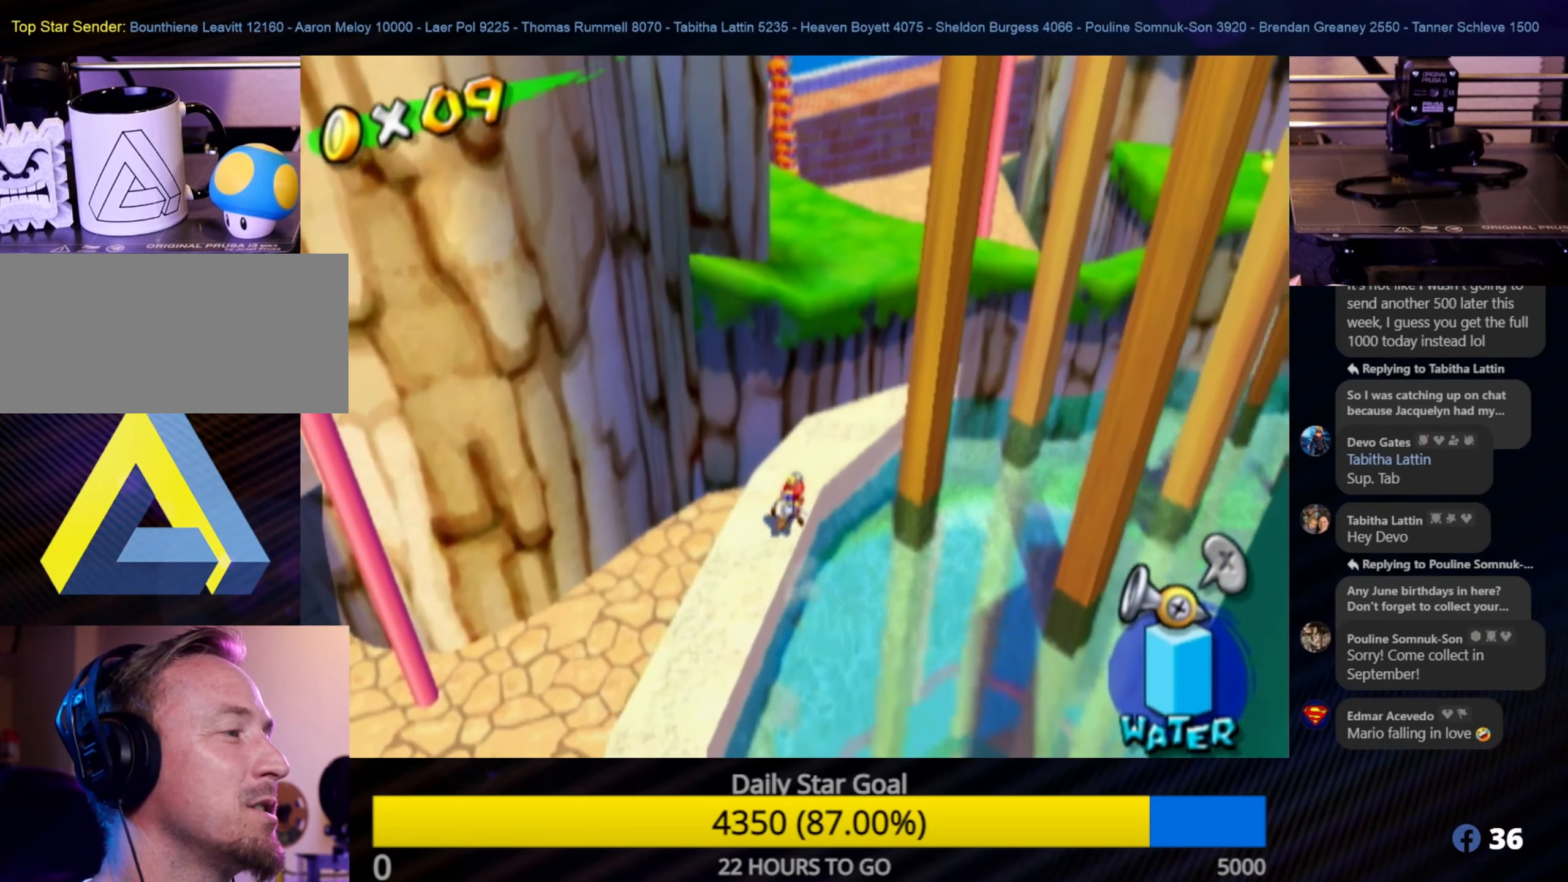
{"buttons": [], "left_stick": "up", "right_stick": "center", "events": [[267, "left_stick", "down"], [450, "left_stick", "up"]]}